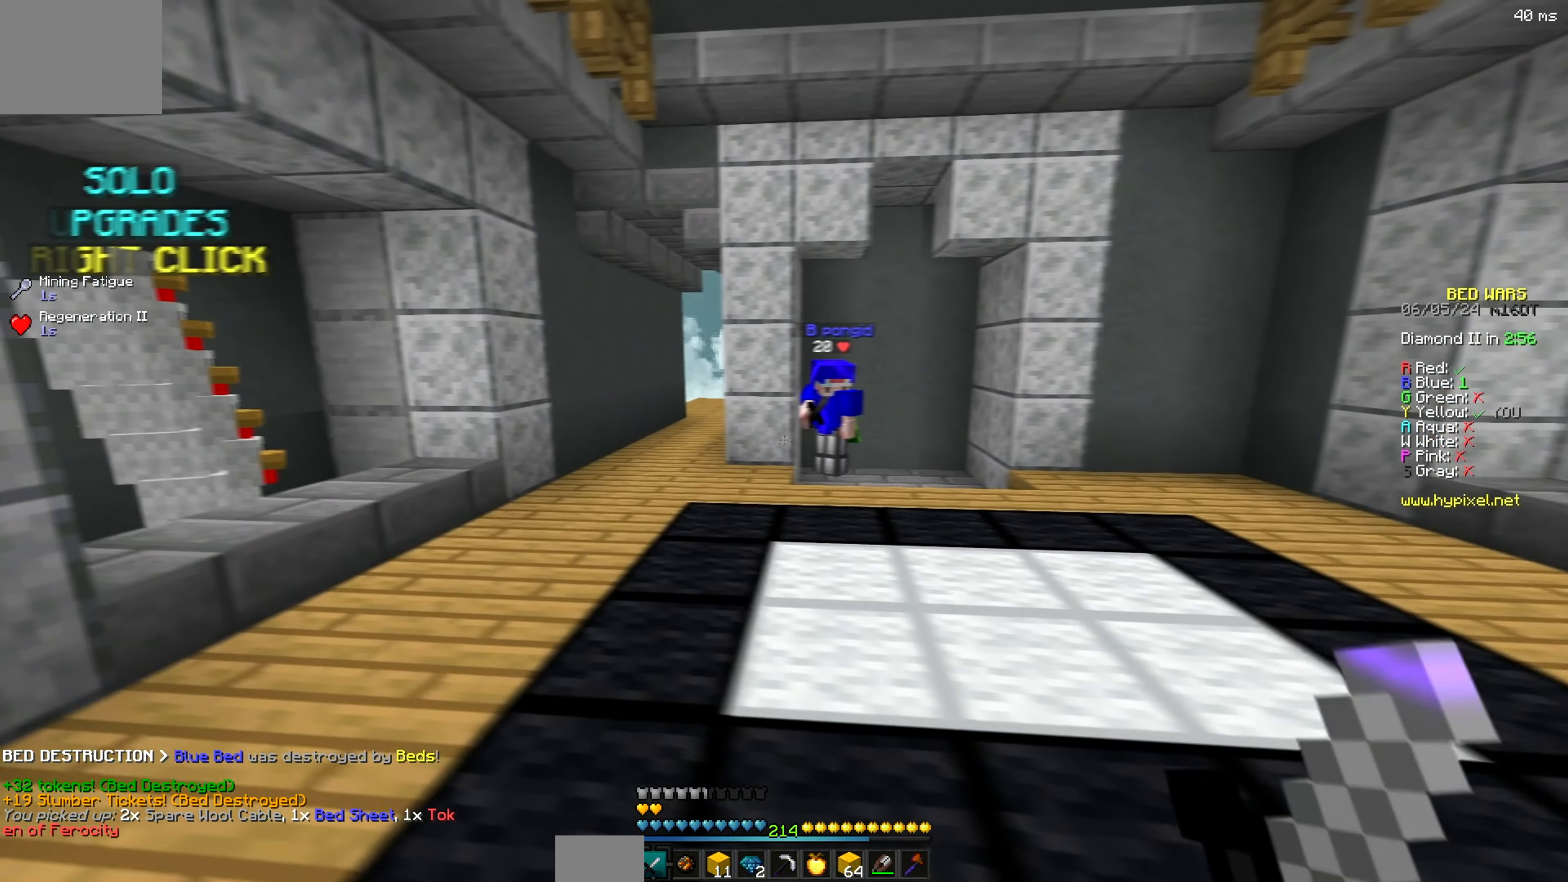
Gameplay with keyboard; each line is a JSON object with the keys held at the frame after it. "events" lists presses ("down") and releases ("up") of "a", "d", "s" and "w" between this image and that frame as [ms after this image, input, new state], when the widget could be followed in between. No other keys are recorded. Mouse input is not recorded.
{"keys": ["w"], "events": [[184, "w", "down"], [367, "a", "up"]]}
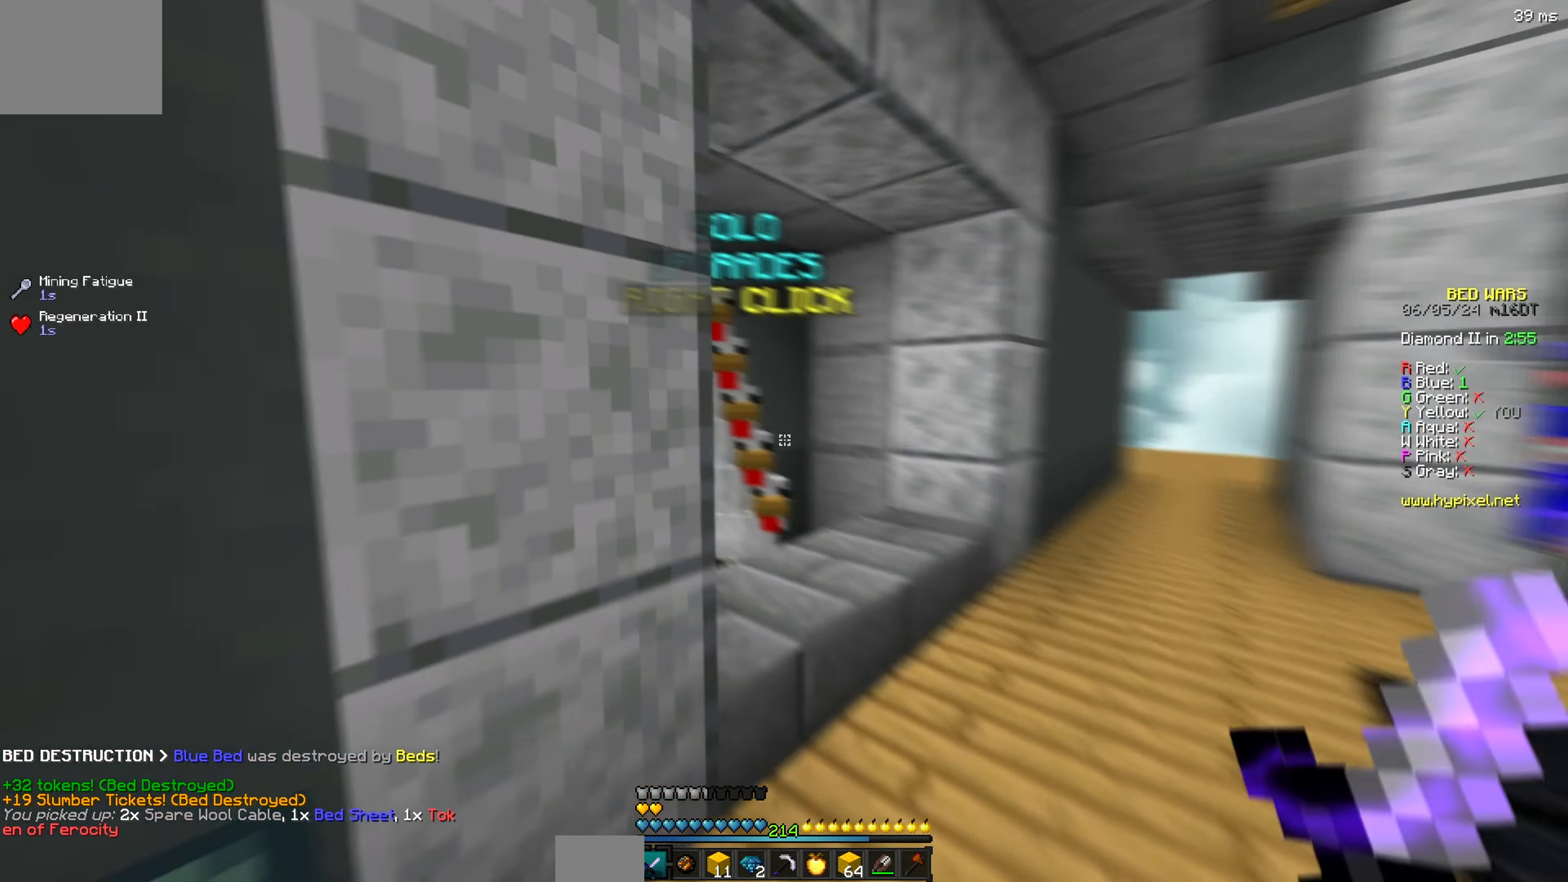
{"keys": [], "events": [[17, "a", "down"], [17, "w", "up"], [34, "w", "down"], [467, "a", "up"], [500, "w", "up"]]}
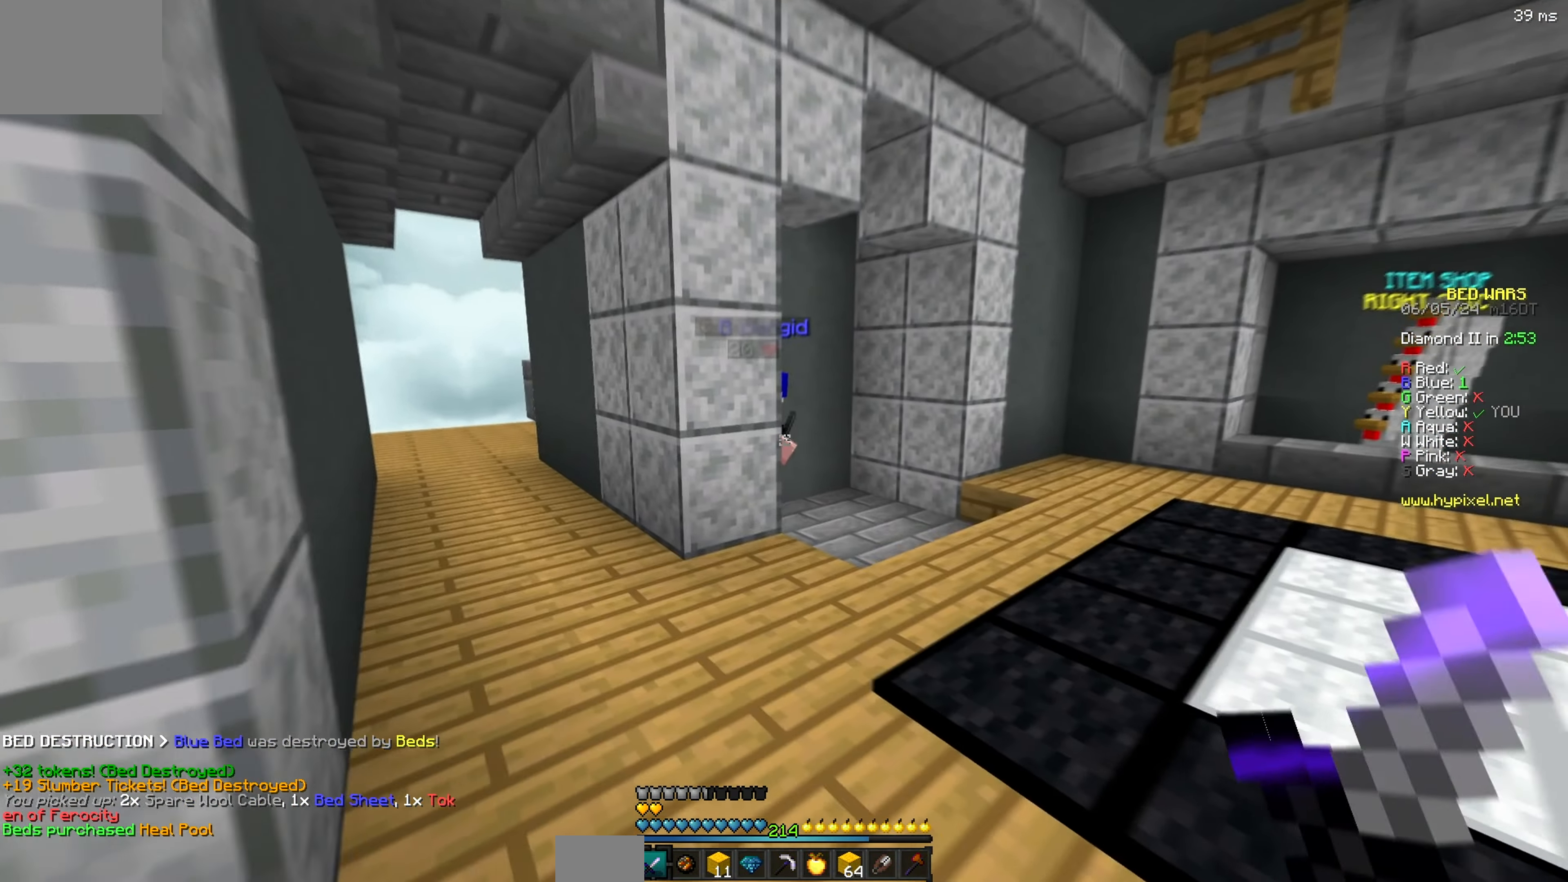
{"keys": ["a", "w"], "events": [[17, "d", "down"], [67, "a", "down"], [84, "d", "up"], [200, "d", "down"], [217, "a", "up"], [434, "w", "down"], [450, "a", "down"], [484, "d", "up"]]}
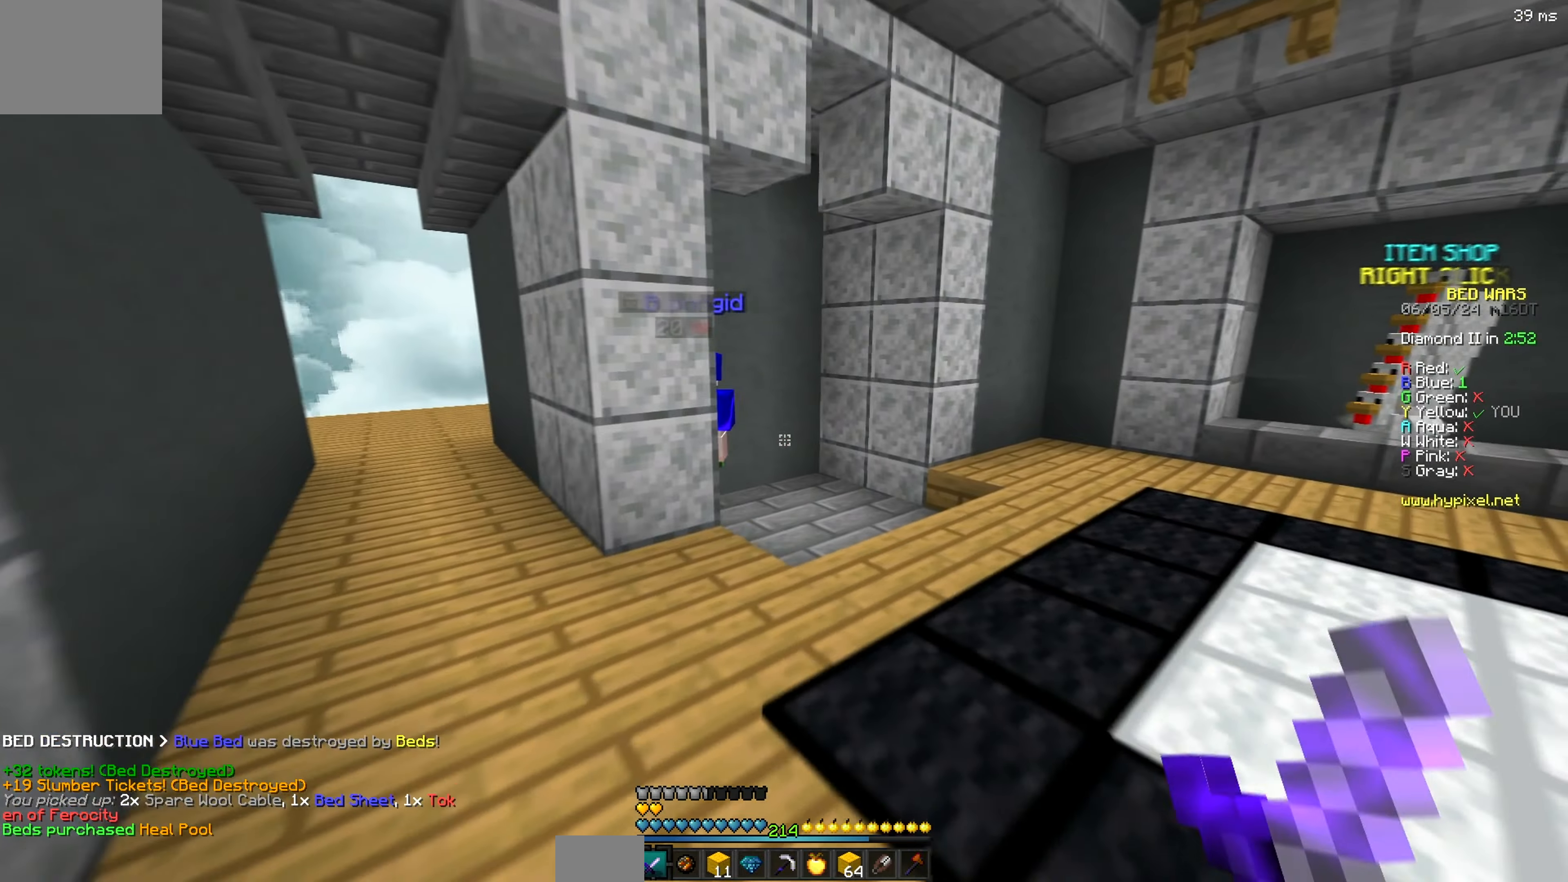
{"keys": ["d", "w"], "events": [[50, "a", "up"], [250, "d", "down"]]}
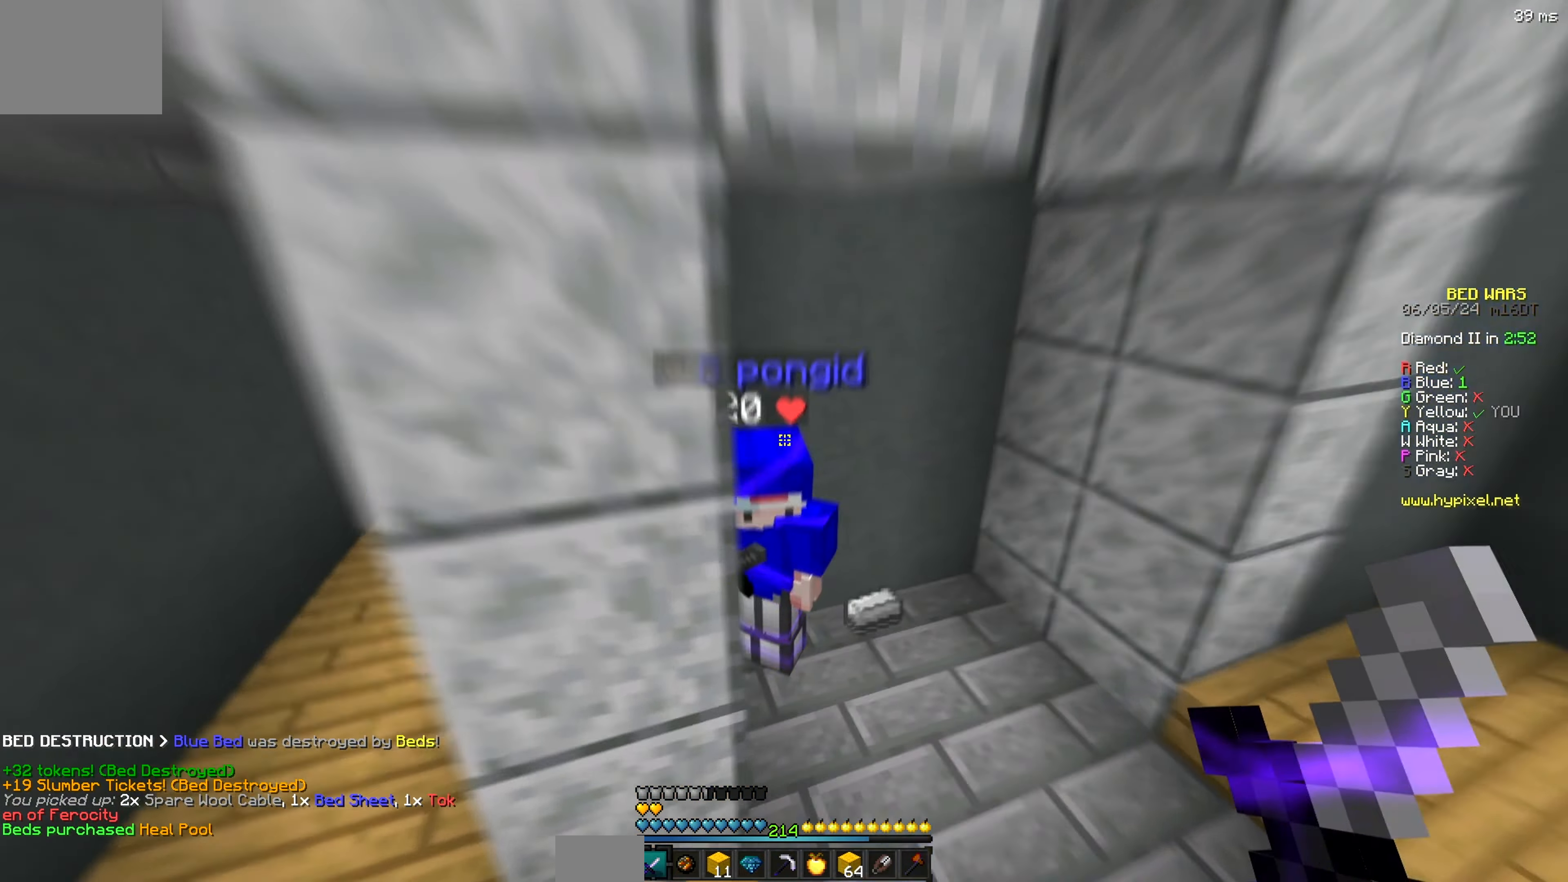
{"keys": ["a", "w"], "events": [[50, "d", "up"], [467, "a", "down"]]}
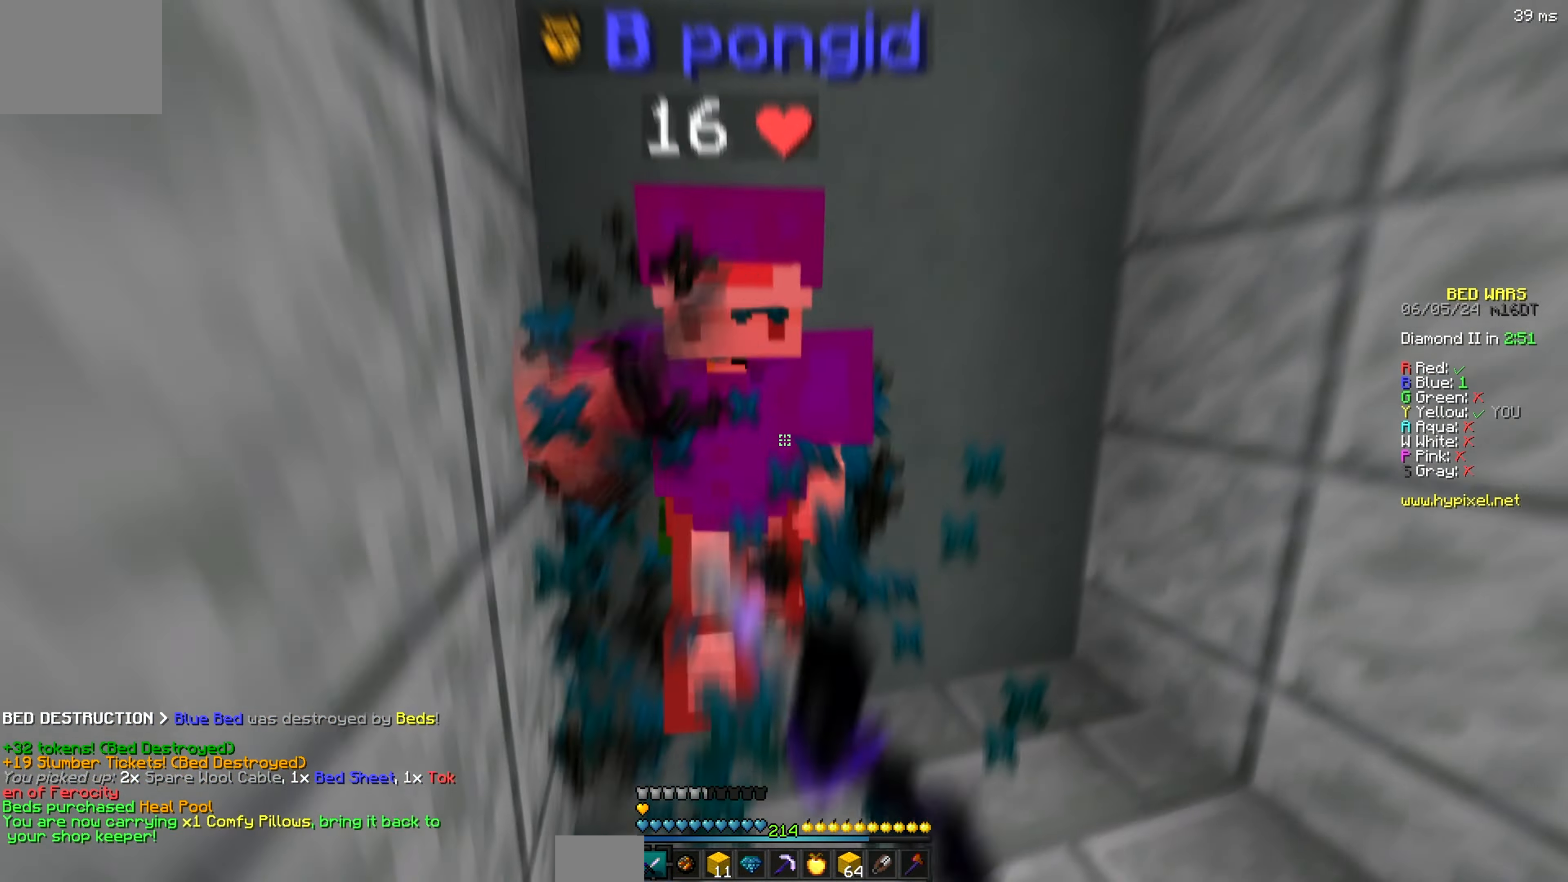
{"keys": ["w"], "events": [[217, "a", "up"]]}
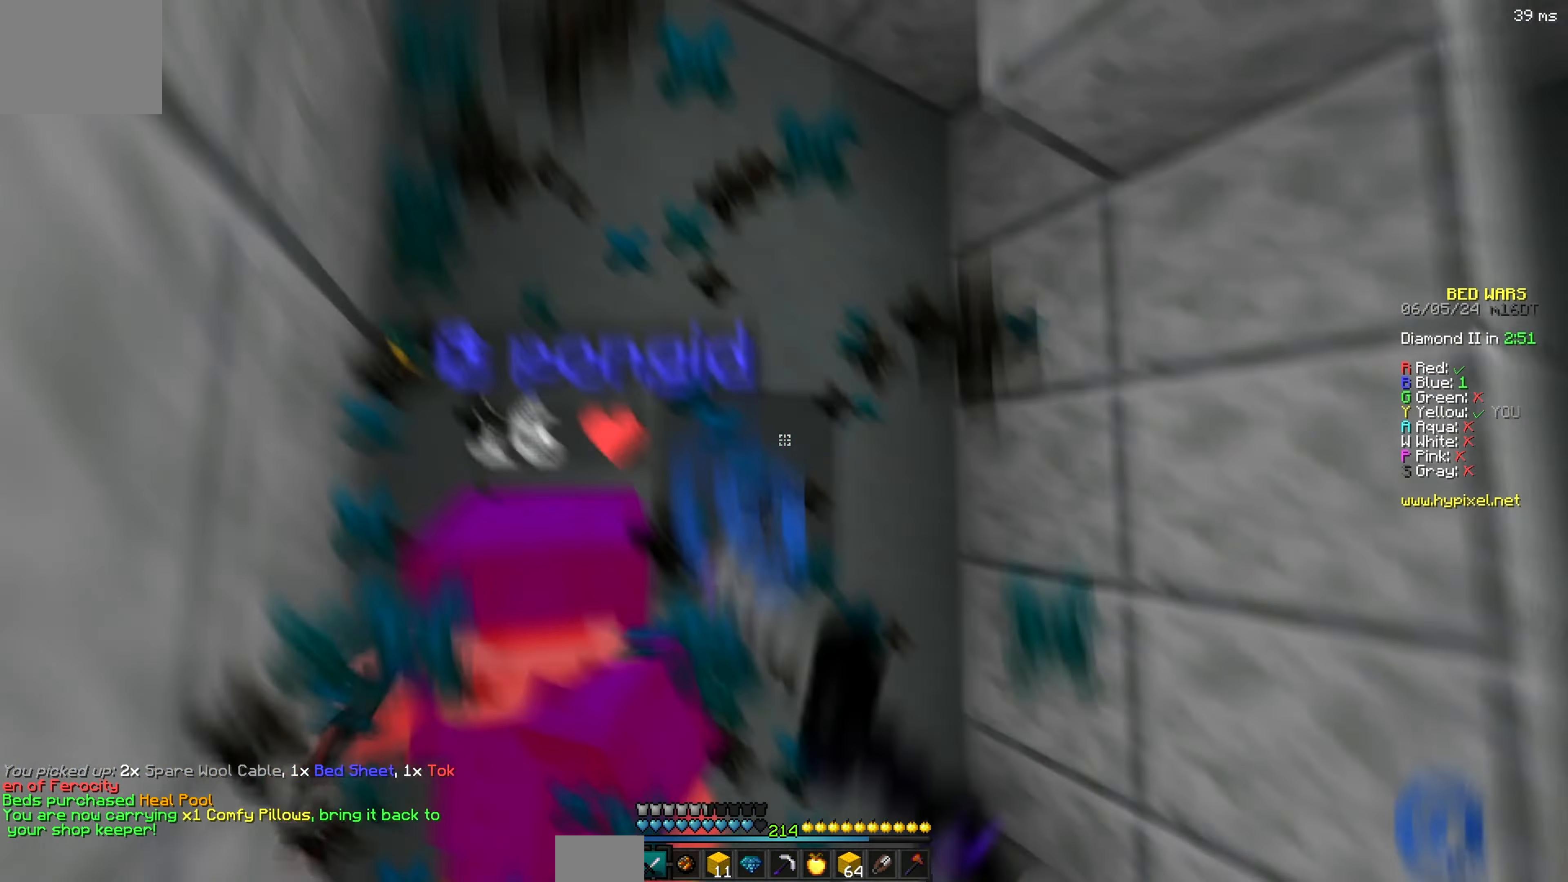
{"keys": ["w"], "events": []}
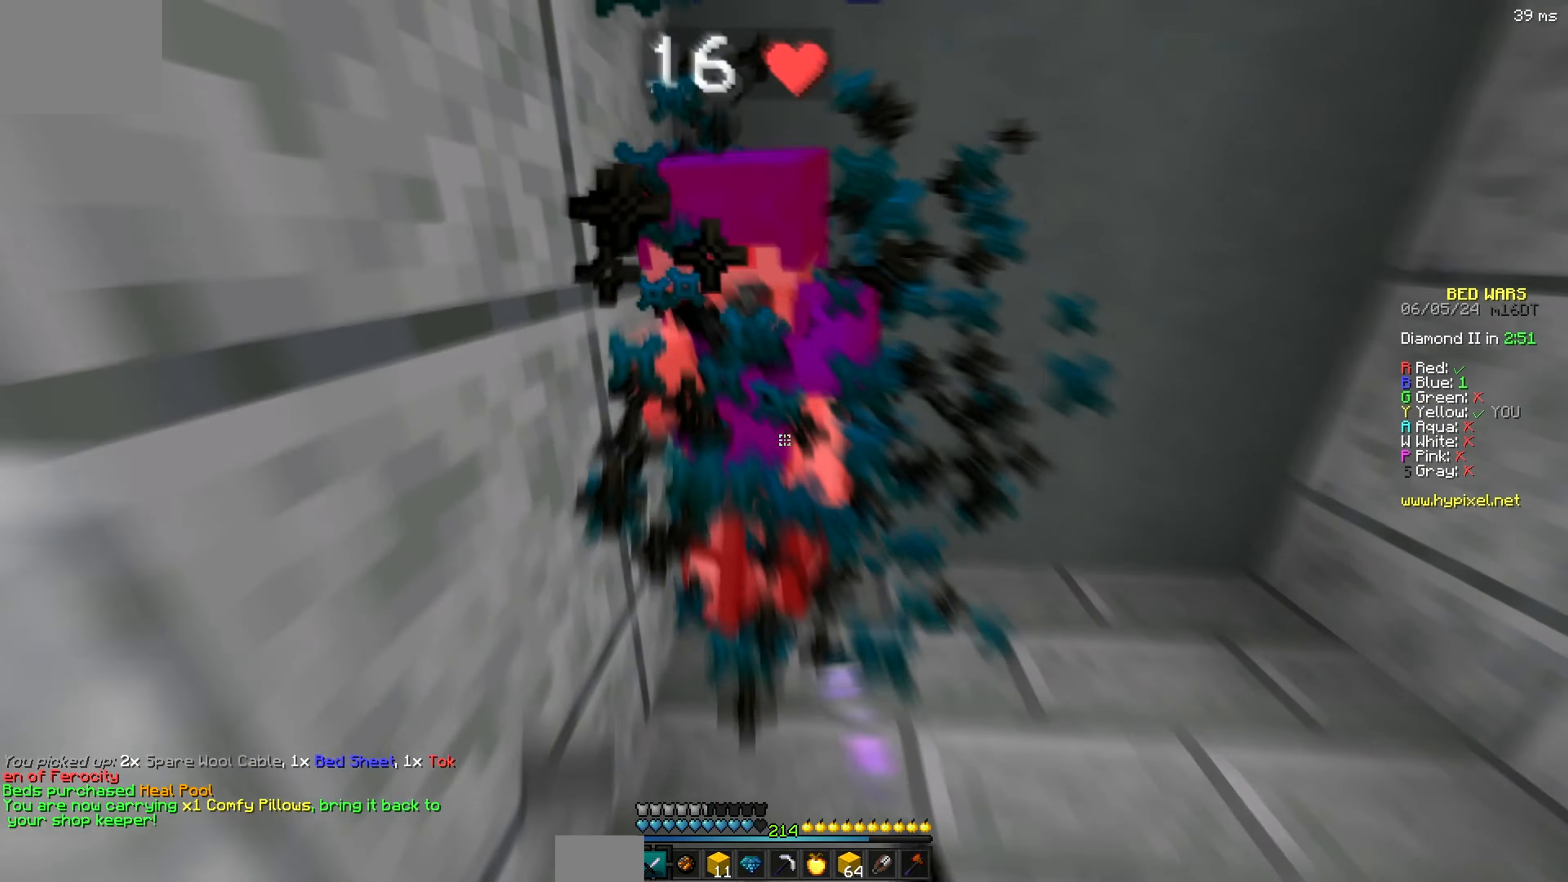
{"keys": ["a", "w"], "events": [[450, "a", "down"]]}
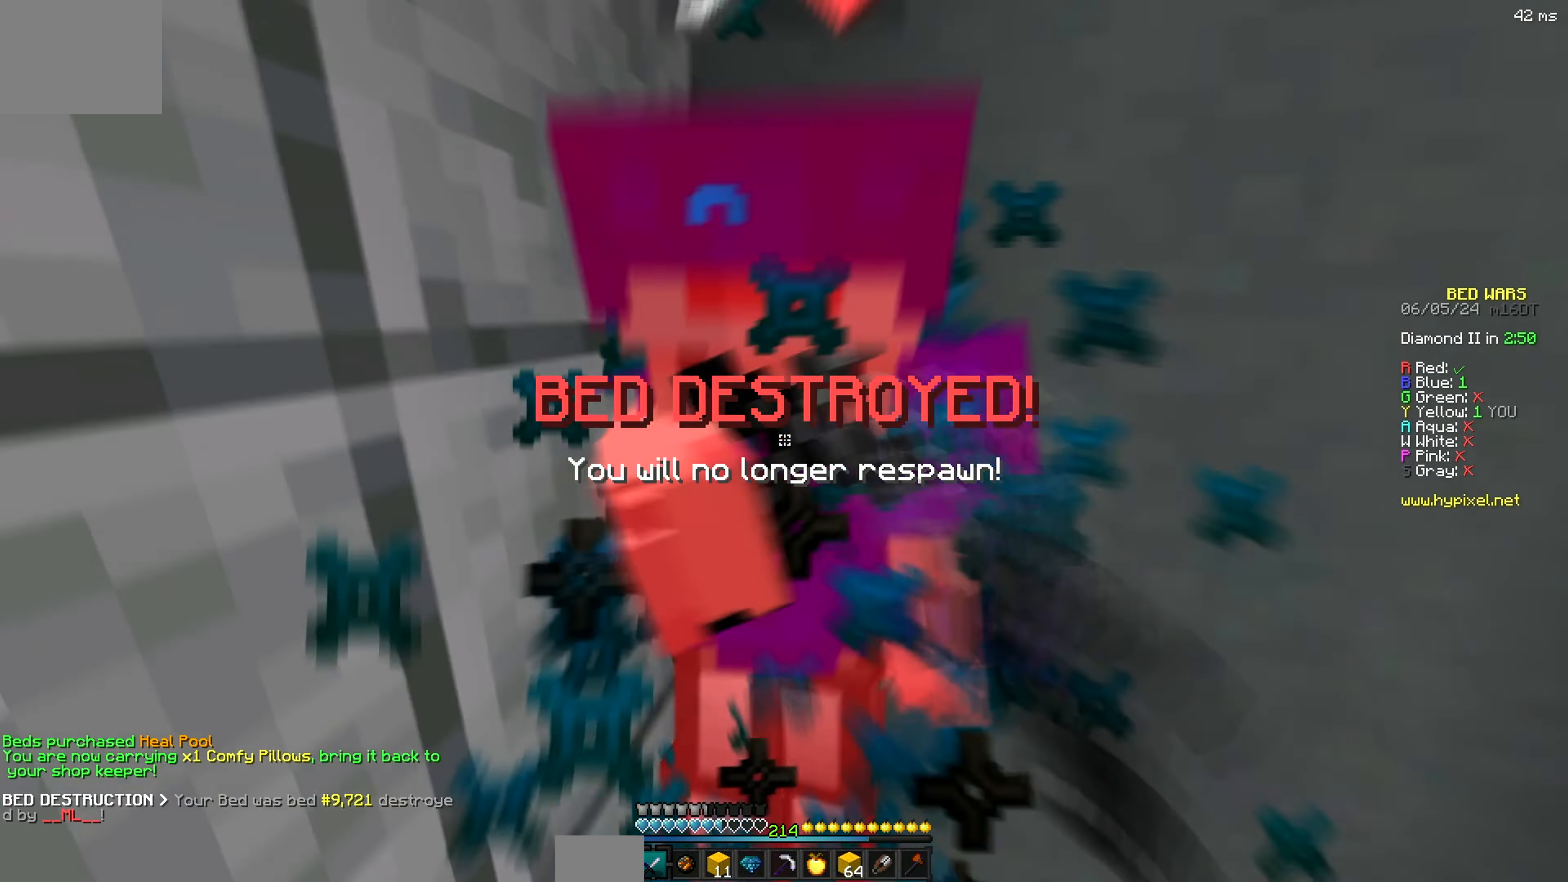
{"keys": ["w"], "events": [[50, "a", "up"], [100, "w", "up"], [167, "w", "down"]]}
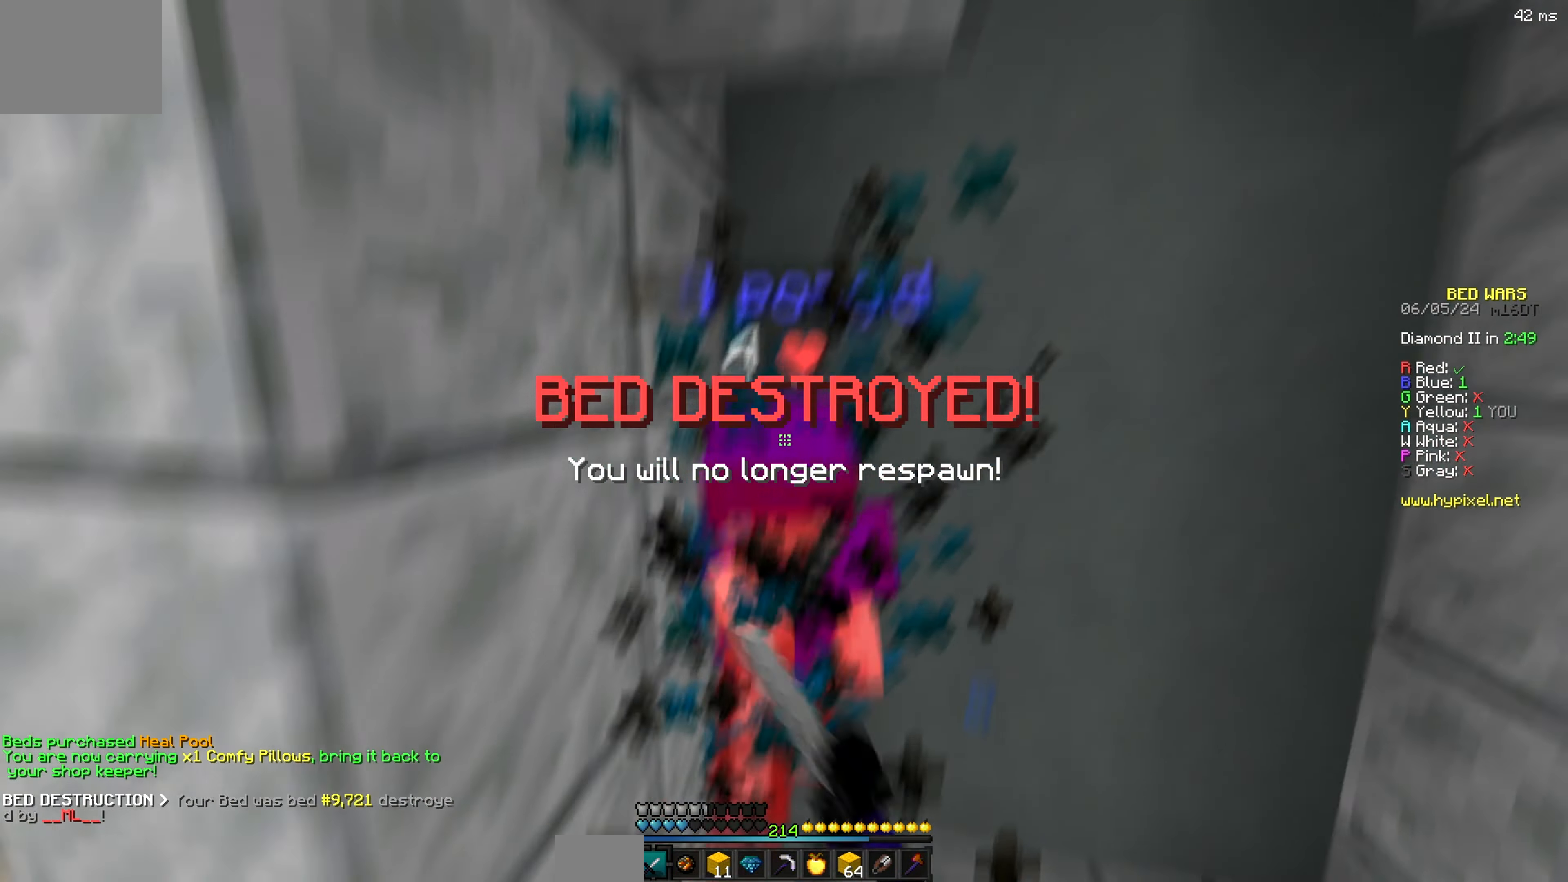
{"keys": ["w"], "events": []}
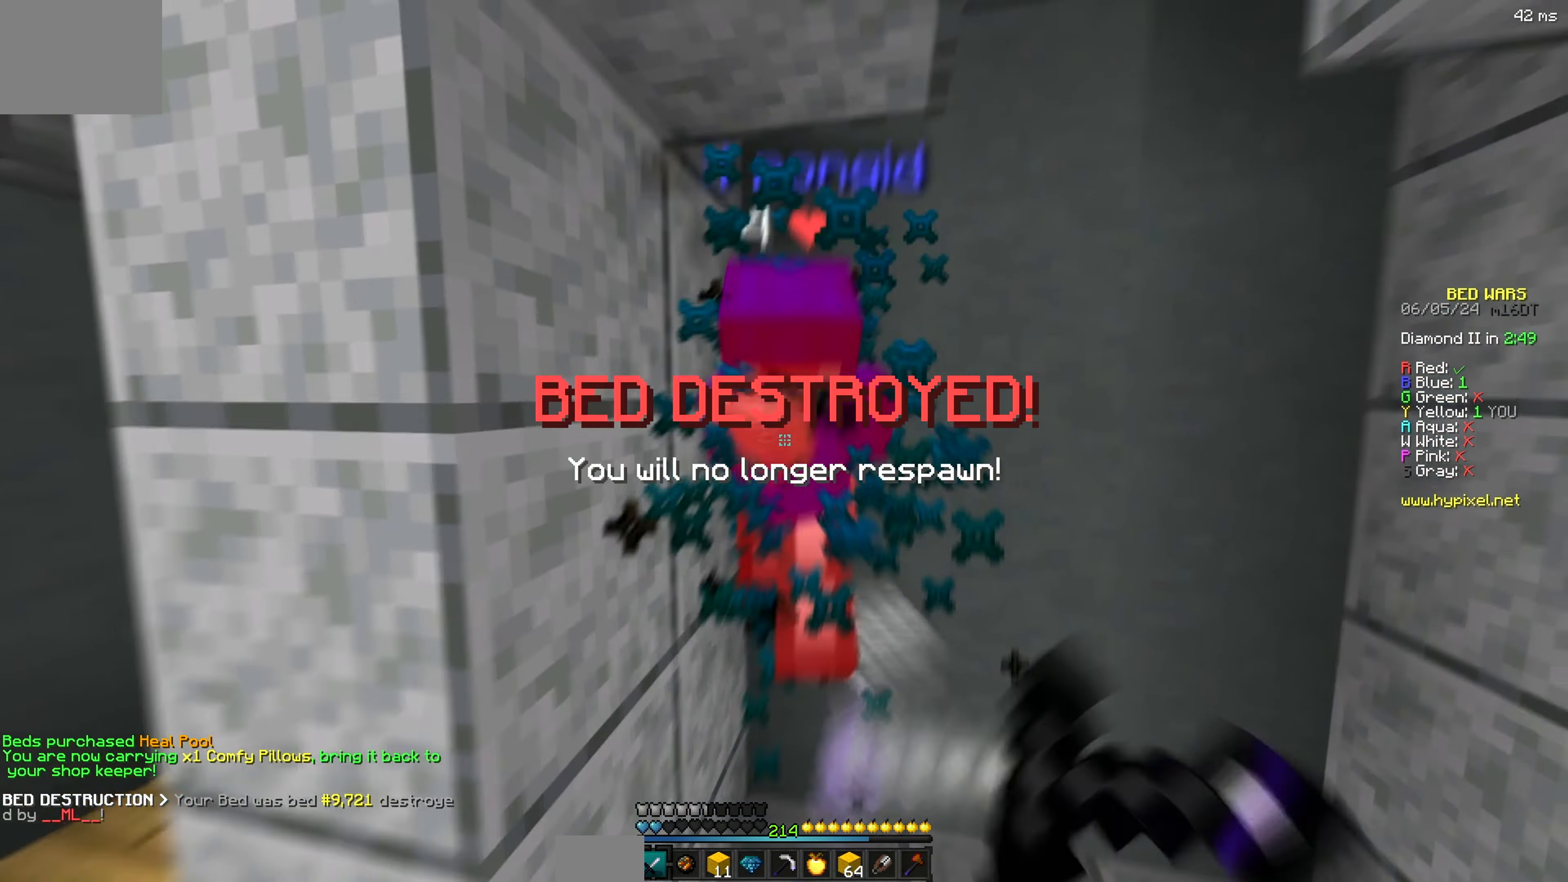
{"keys": ["w"], "events": []}
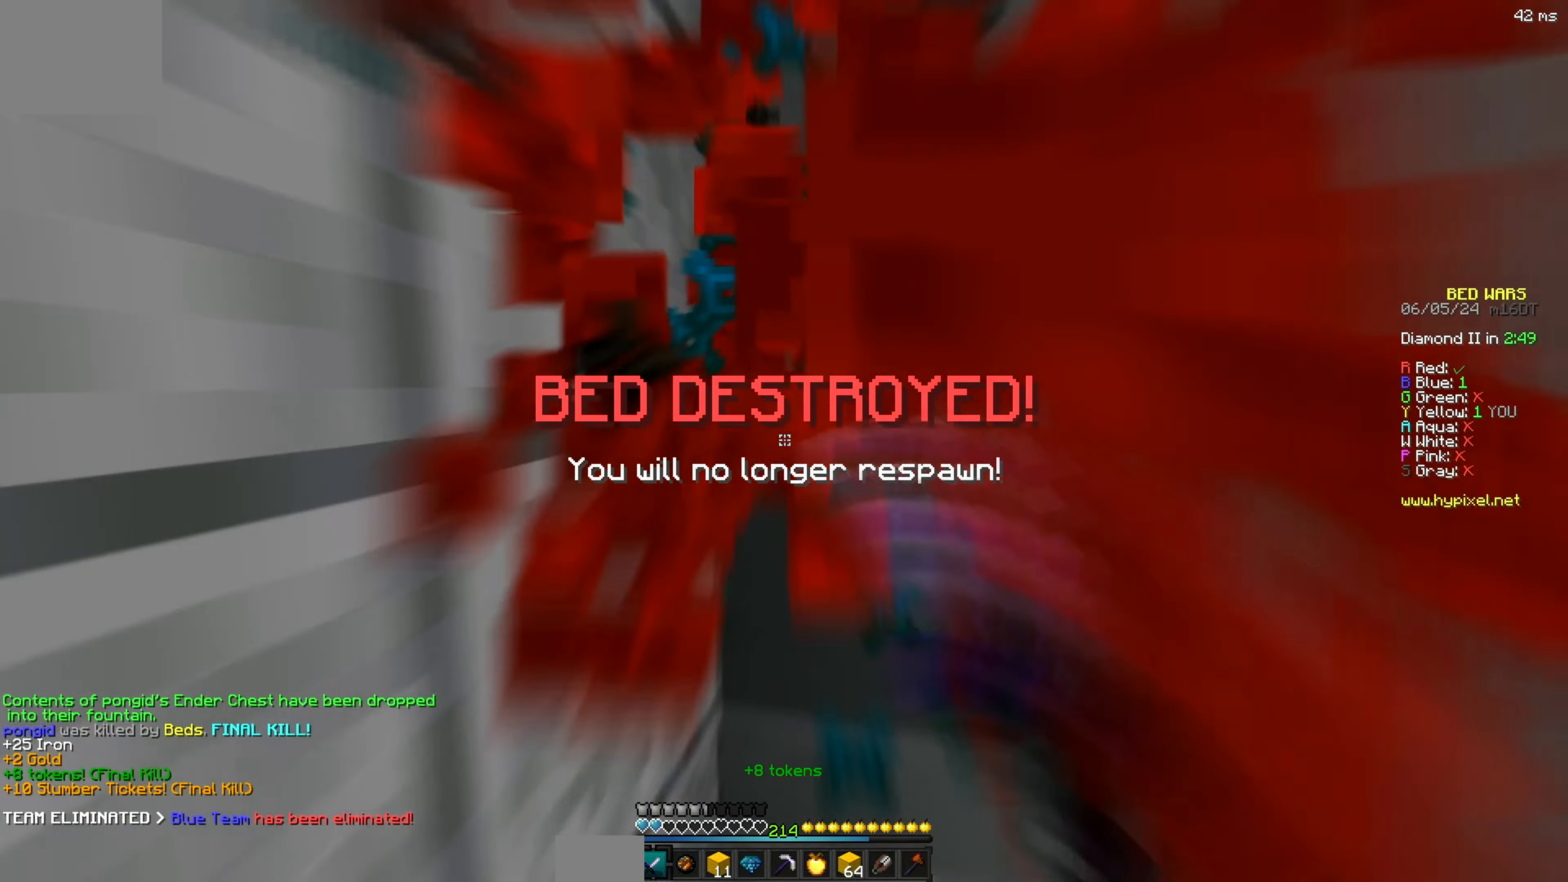
{"keys": ["w"], "events": [[284, "w", "up"], [334, "a", "down"], [384, "a", "up"], [500, "w", "down"]]}
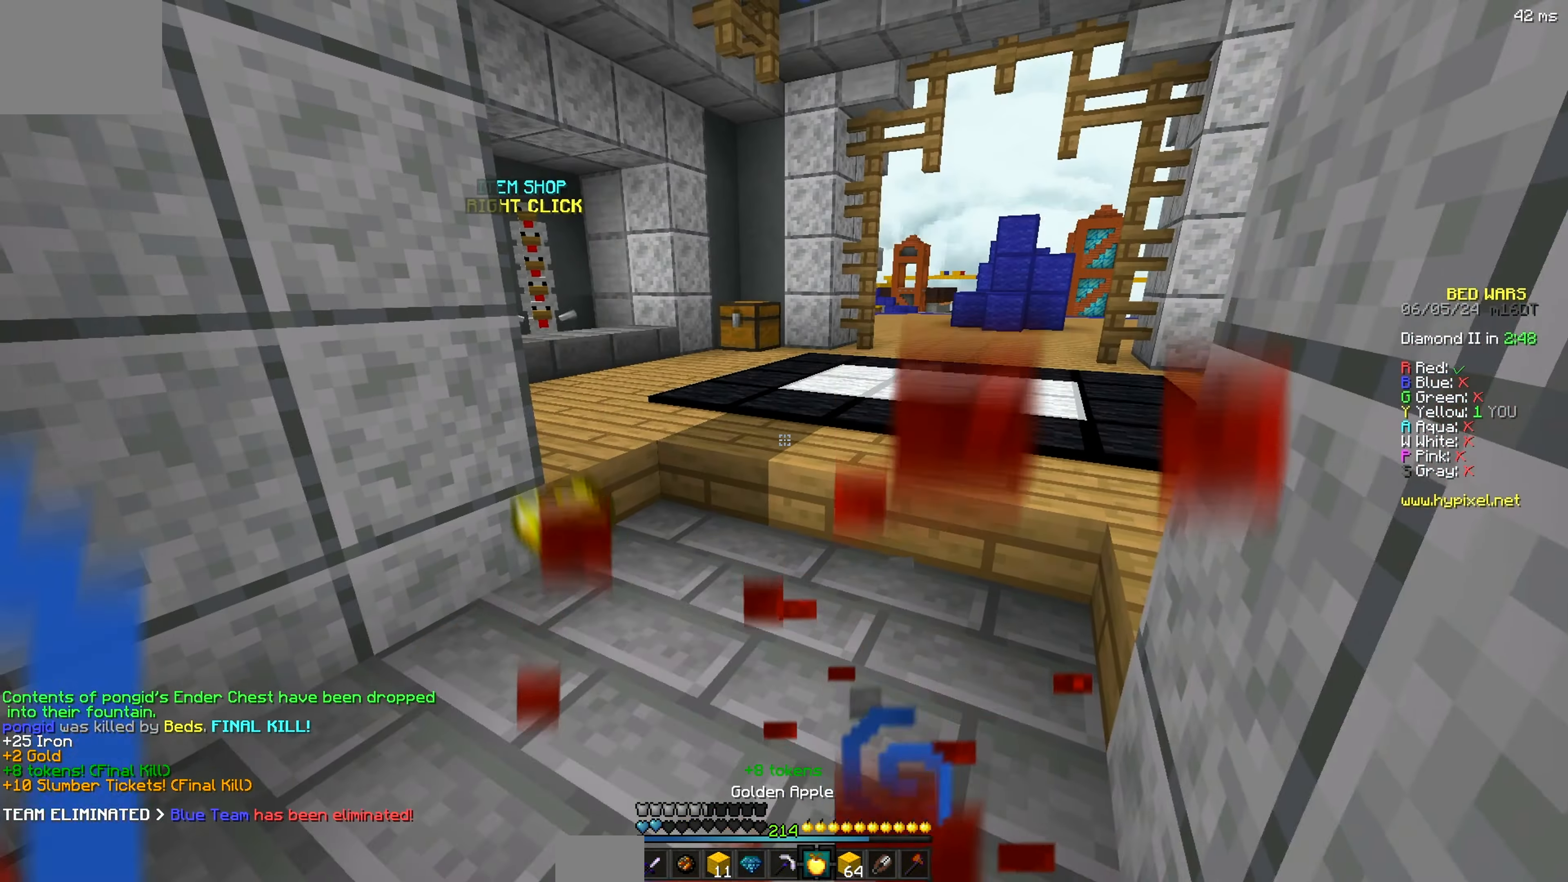
{"keys": ["a", "w"], "events": [[134, "a", "down"]]}
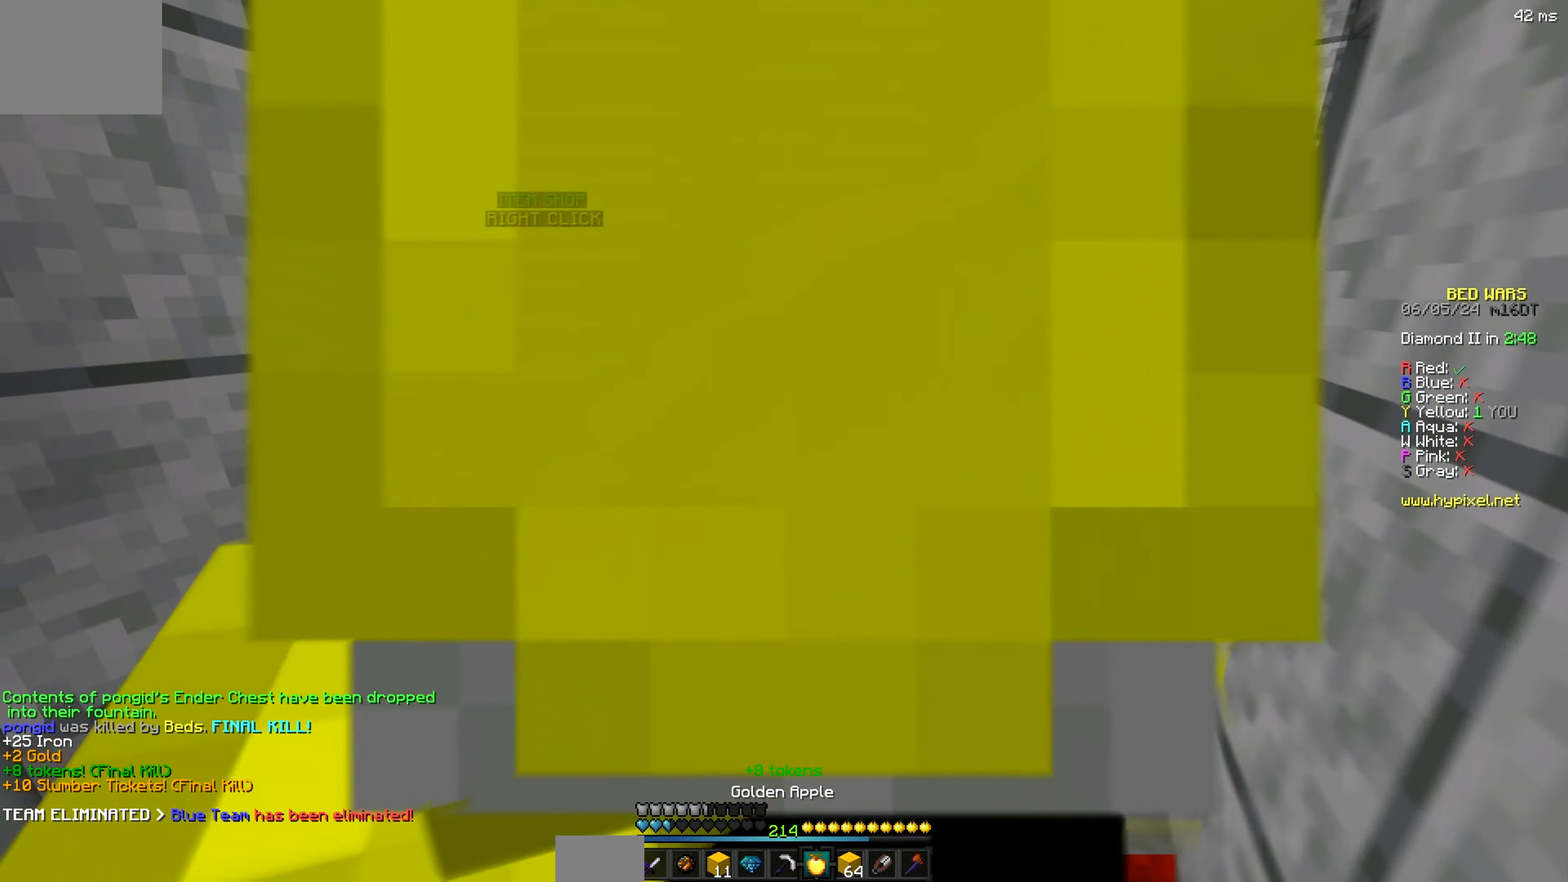
{"keys": ["w"], "events": [[500, "a", "up"]]}
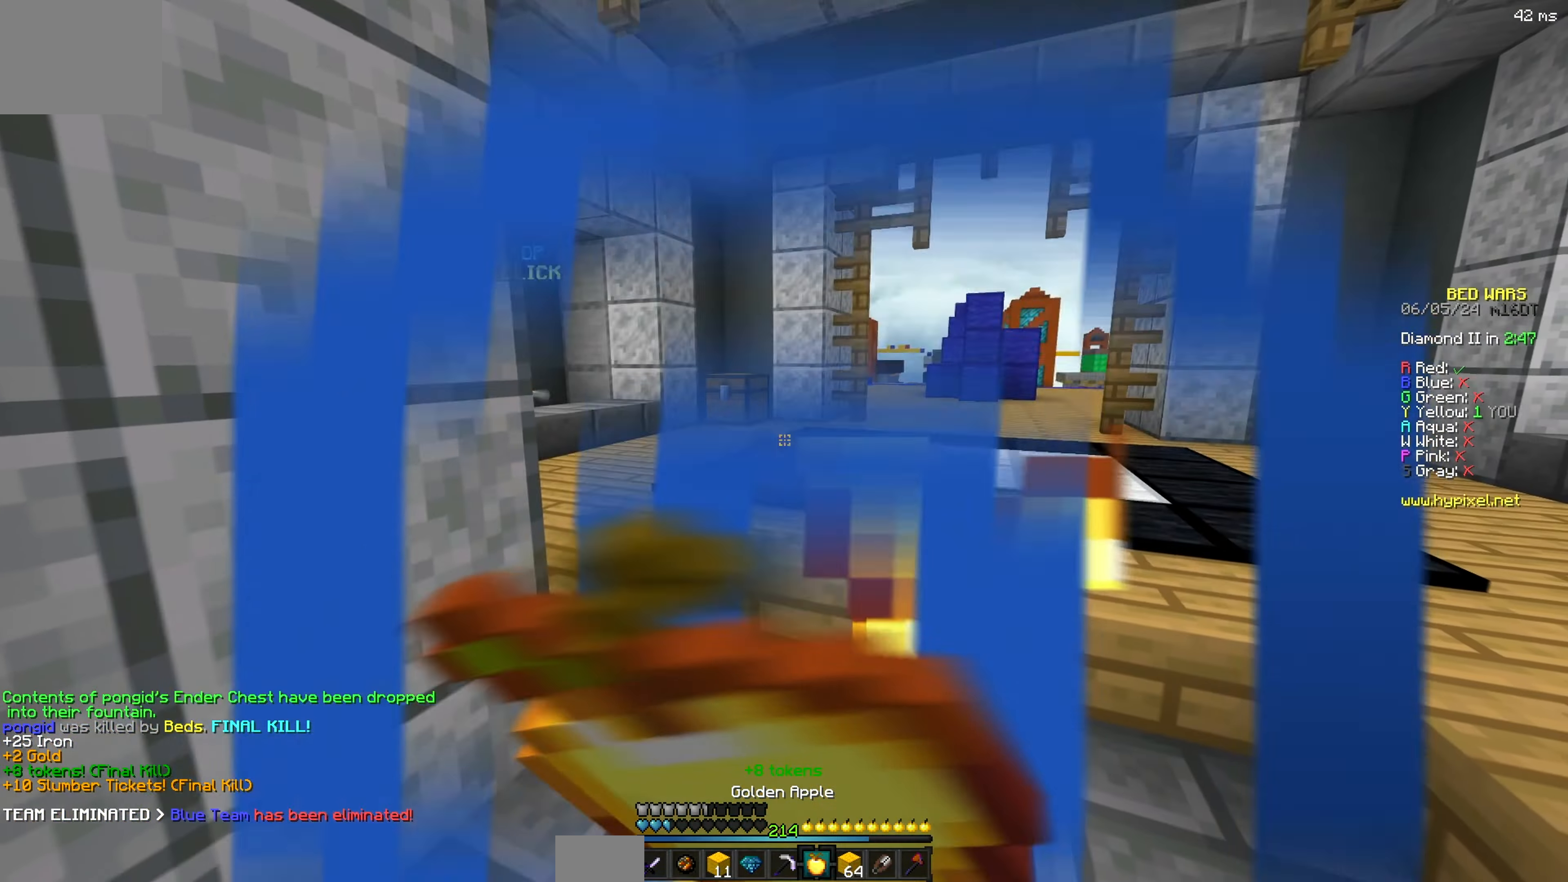
{"keys": ["w"], "events": []}
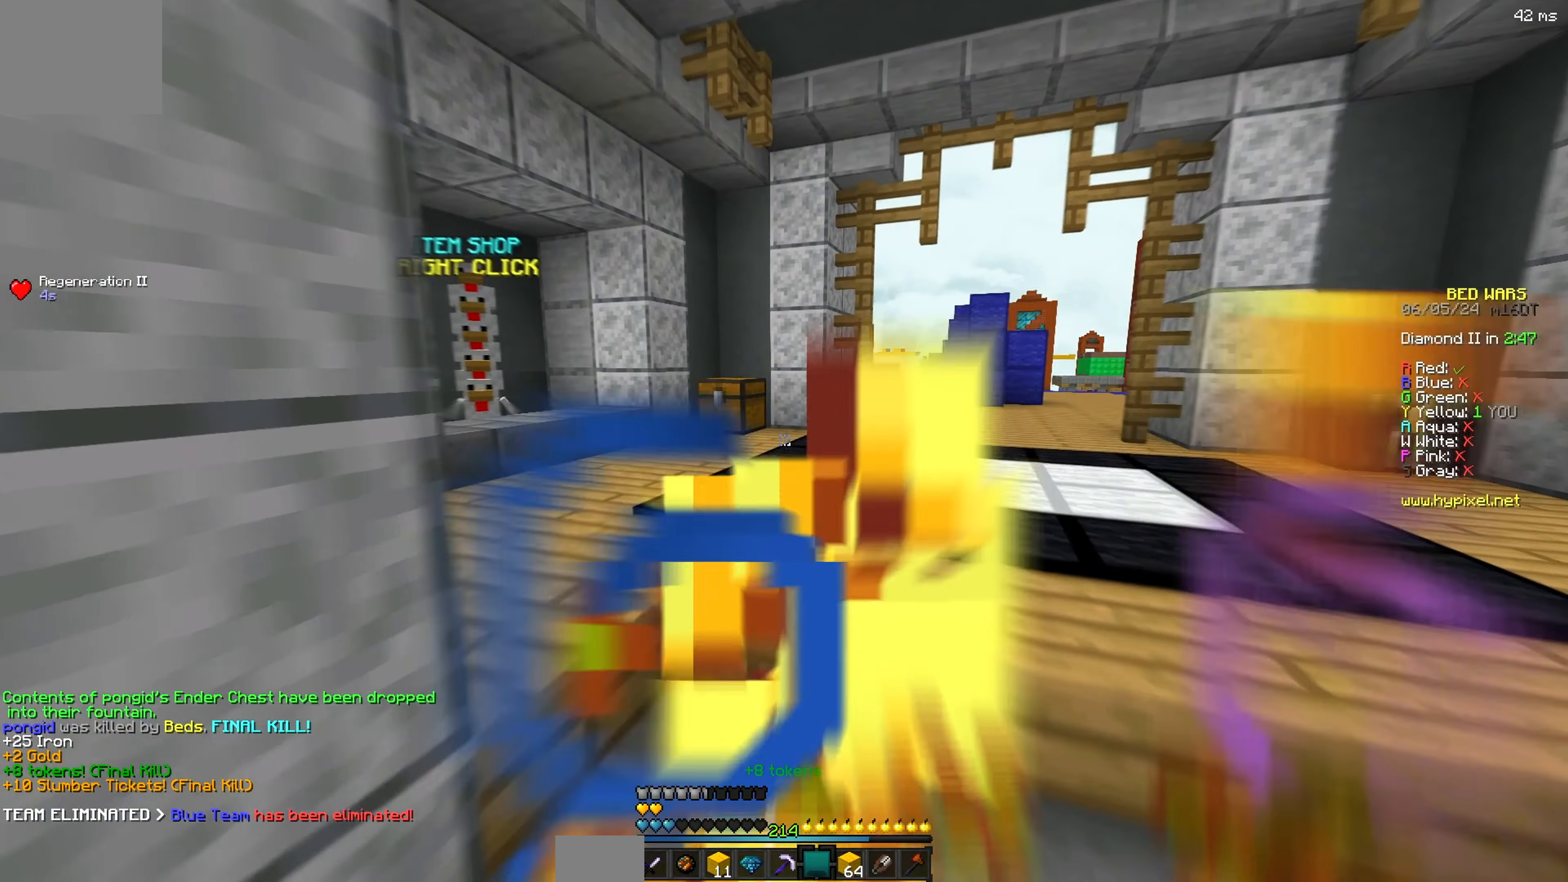
{"keys": ["w"], "events": [[134, "w", "up"], [217, "w", "down"]]}
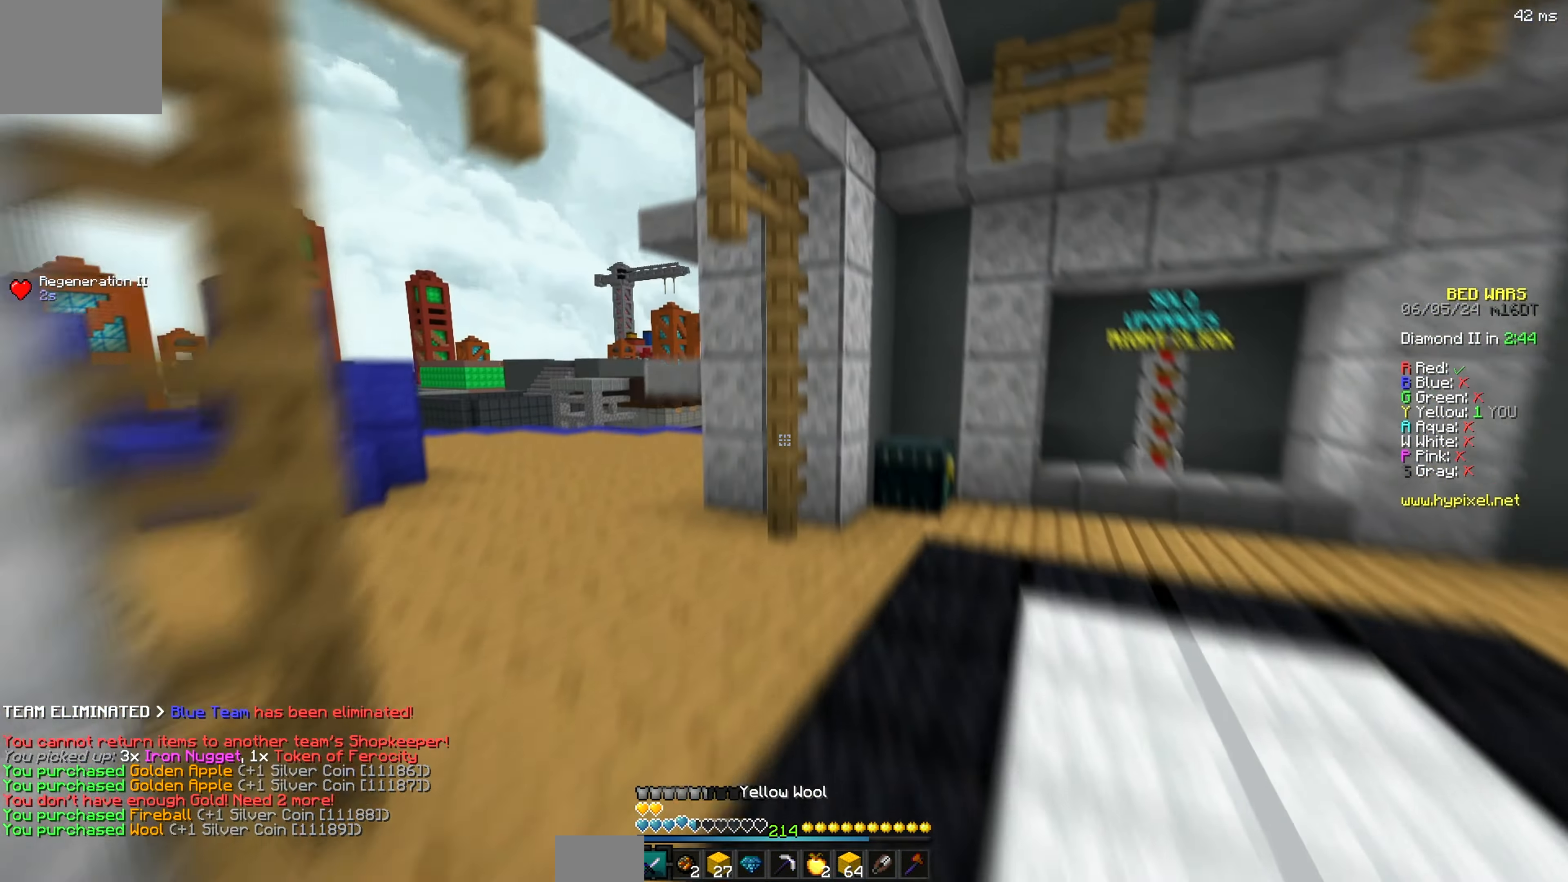
{"keys": ["d", "w"], "events": [[450, "d", "down"]]}
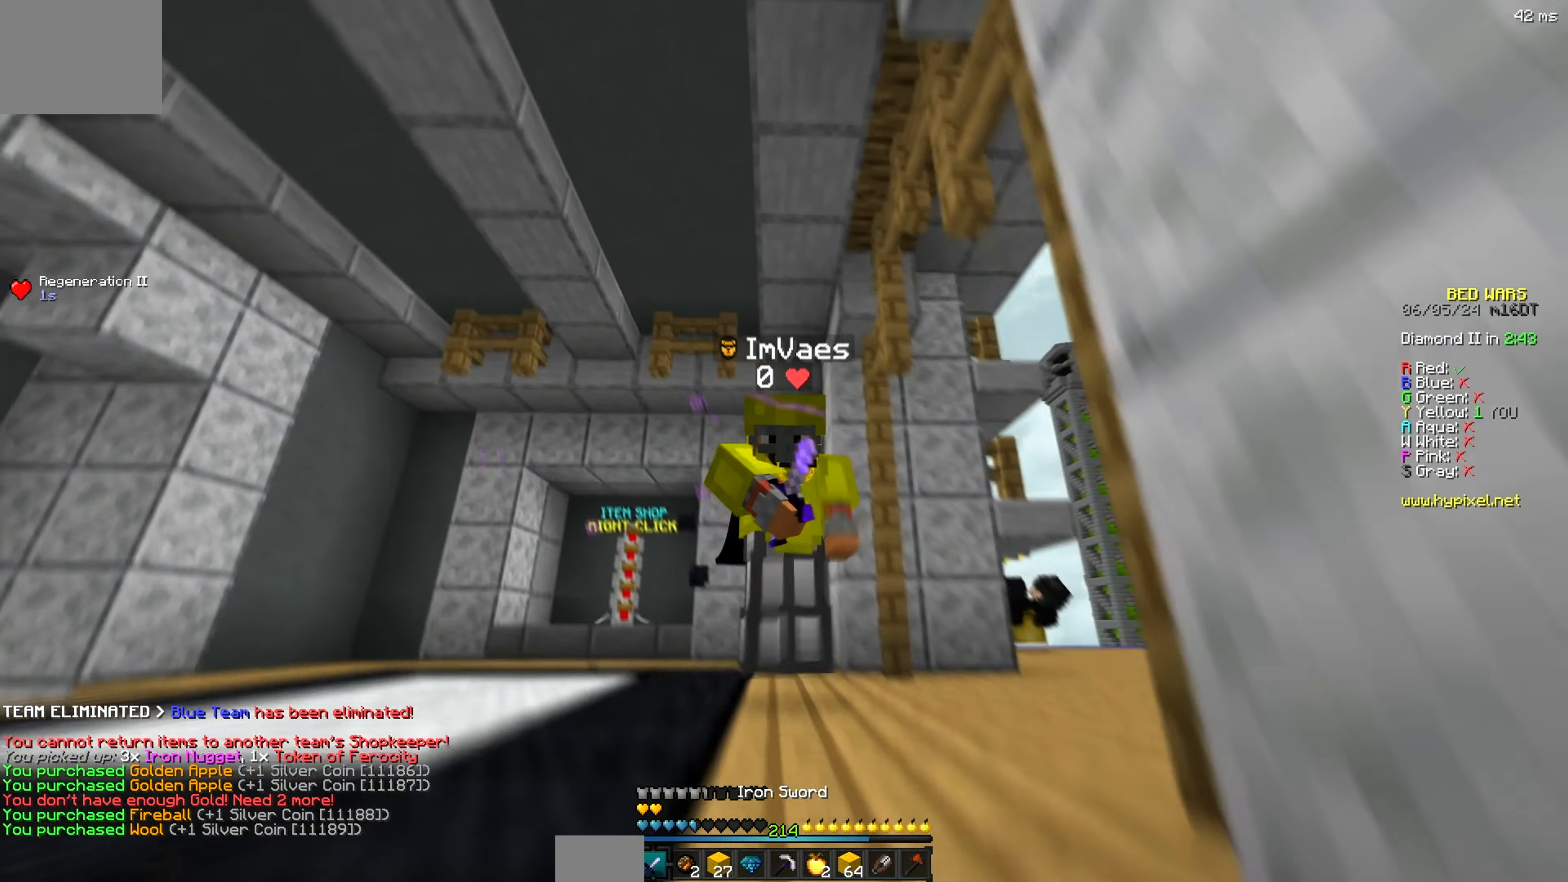
{"keys": [], "events": [[117, "w", "up"], [134, "d", "up"]]}
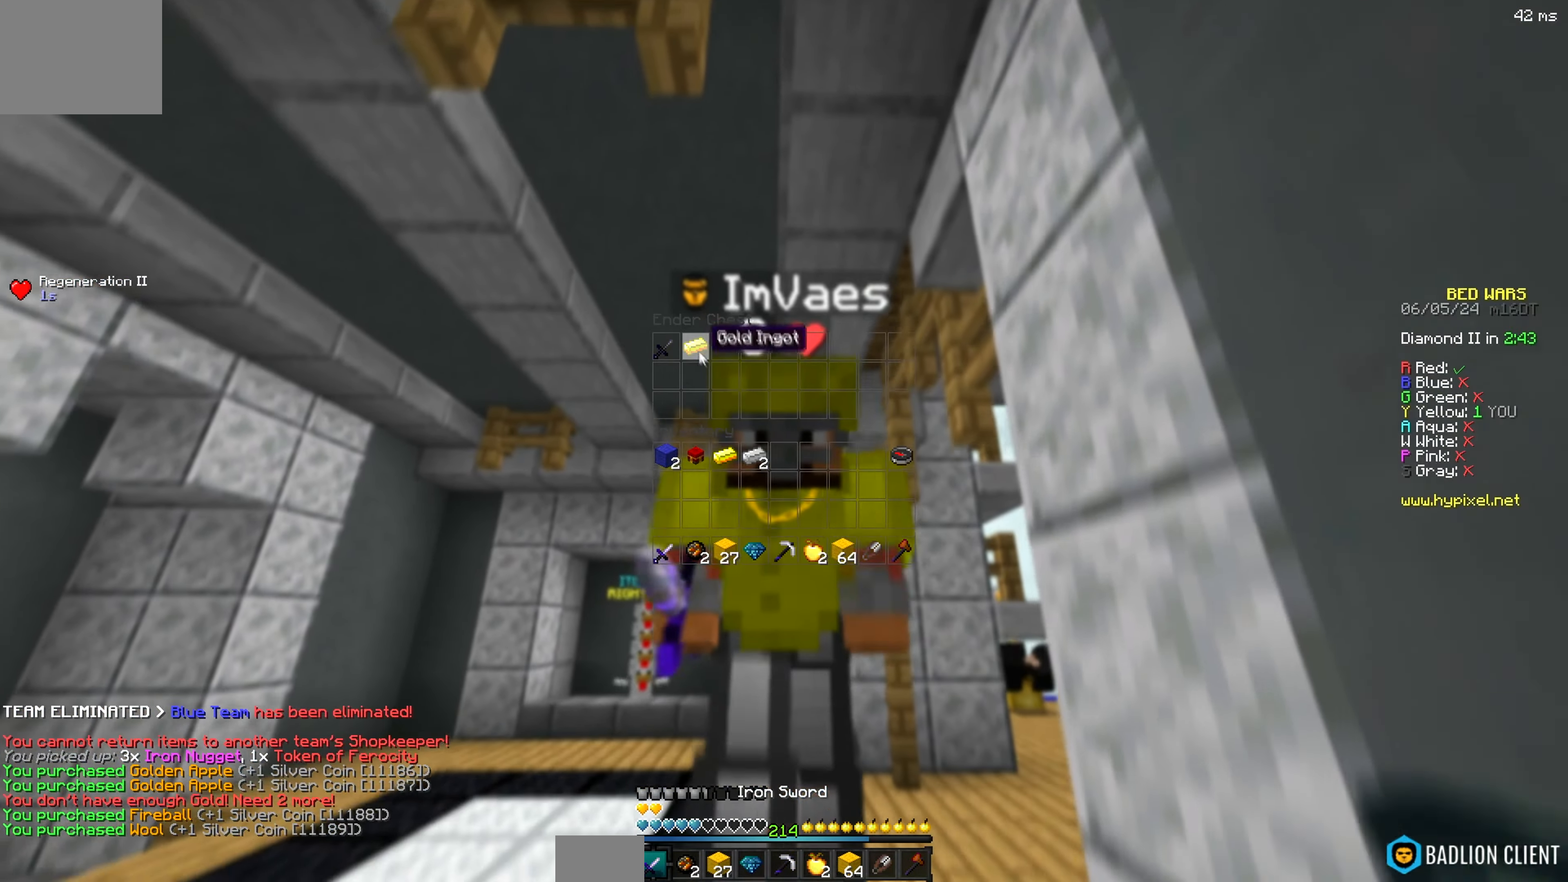
{"keys": ["a", "w"], "events": [[250, "a", "down"], [250, "w", "down"]]}
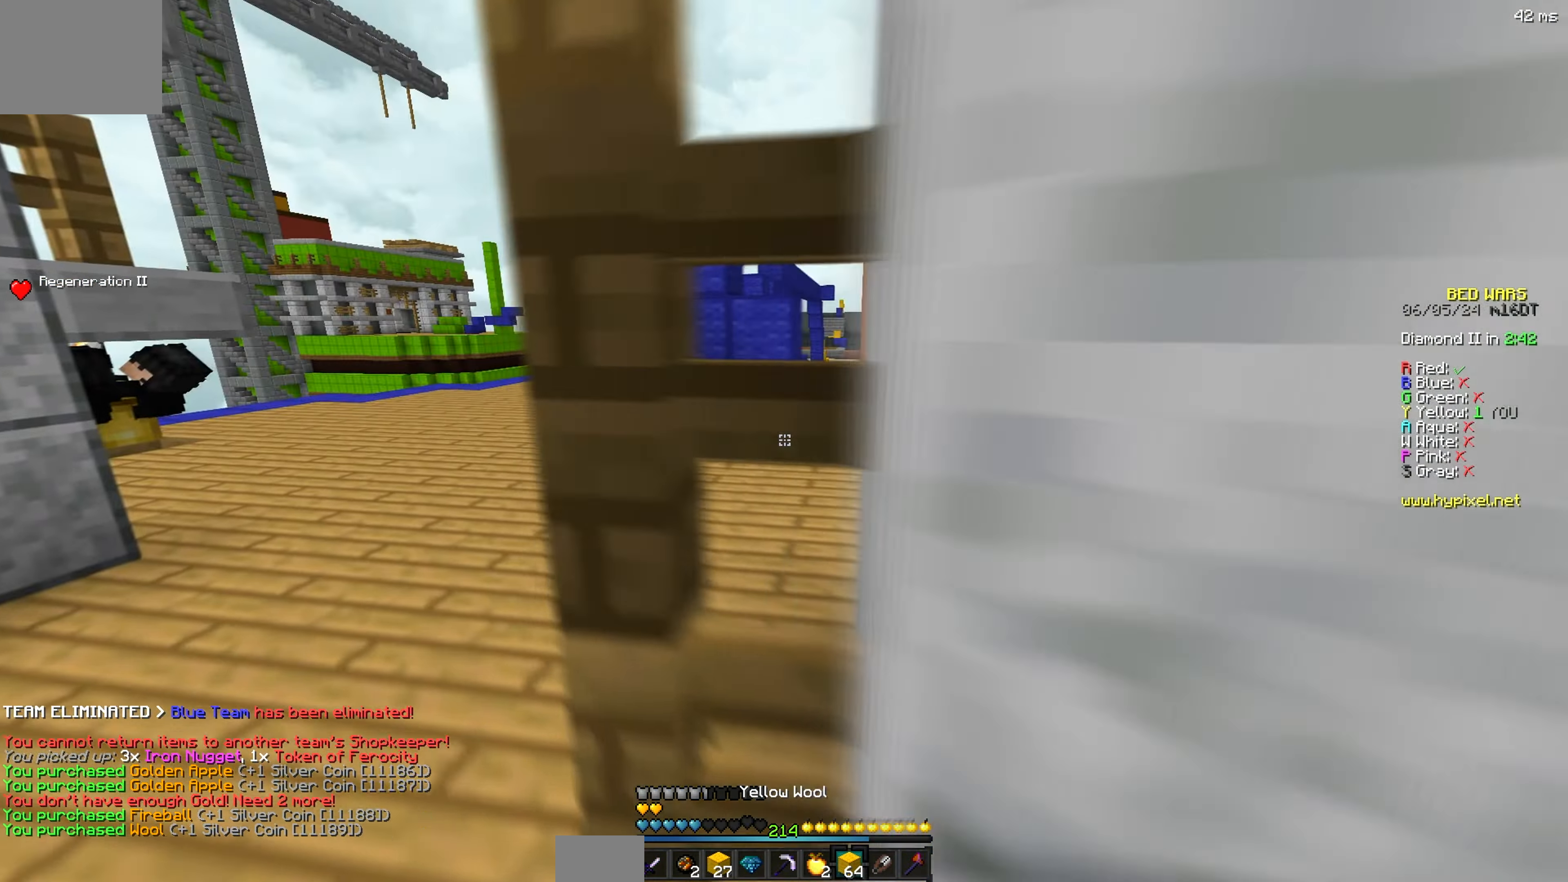
{"keys": ["w"], "events": [[417, "a", "up"]]}
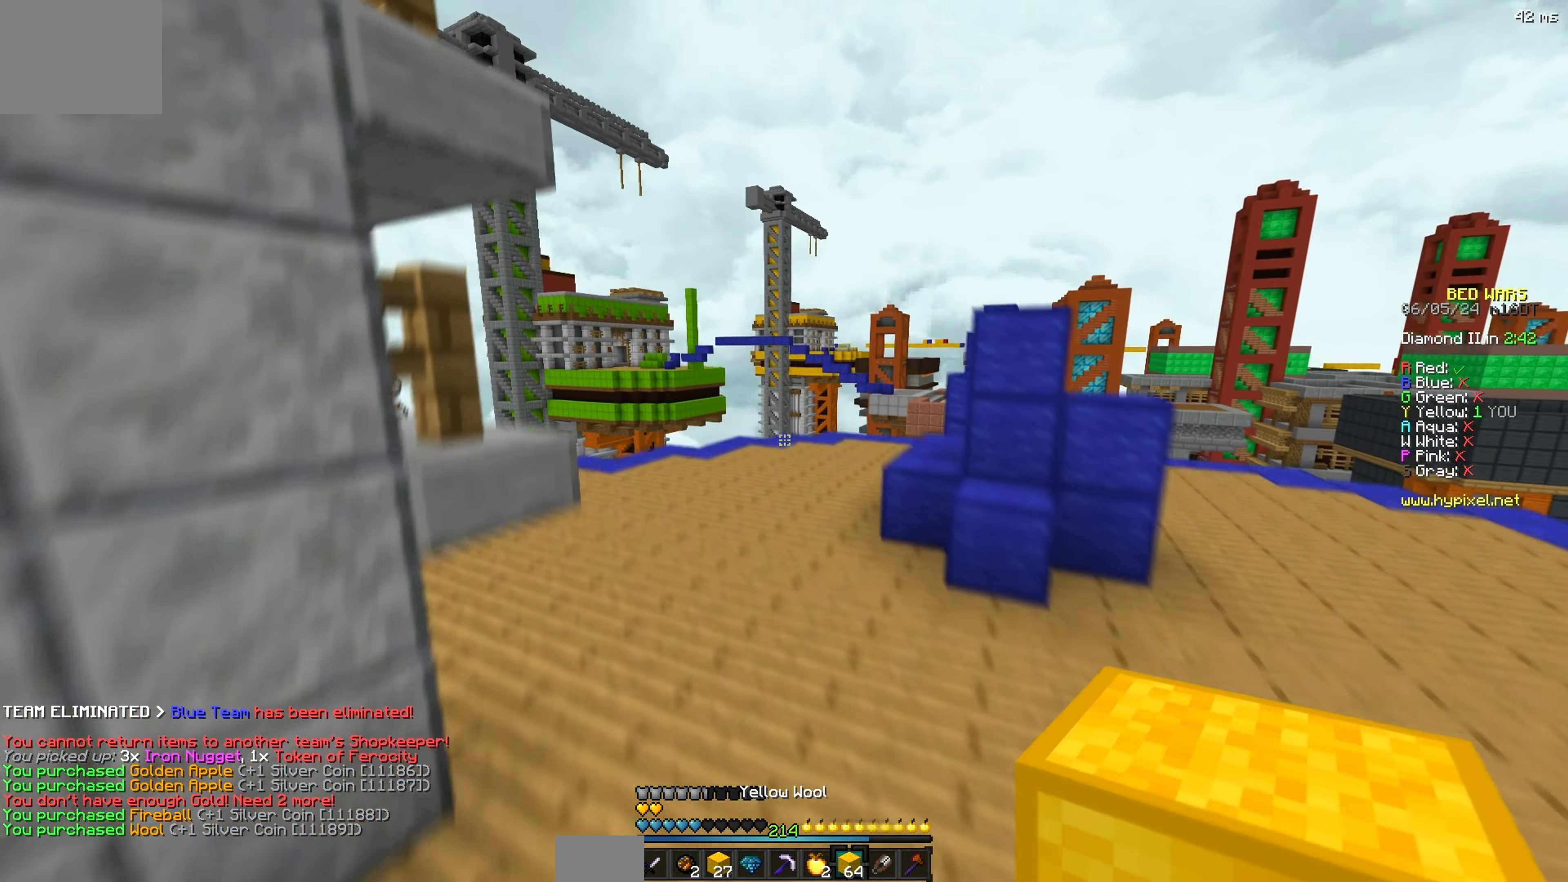
{"keys": [], "events": [[417, "w", "up"]]}
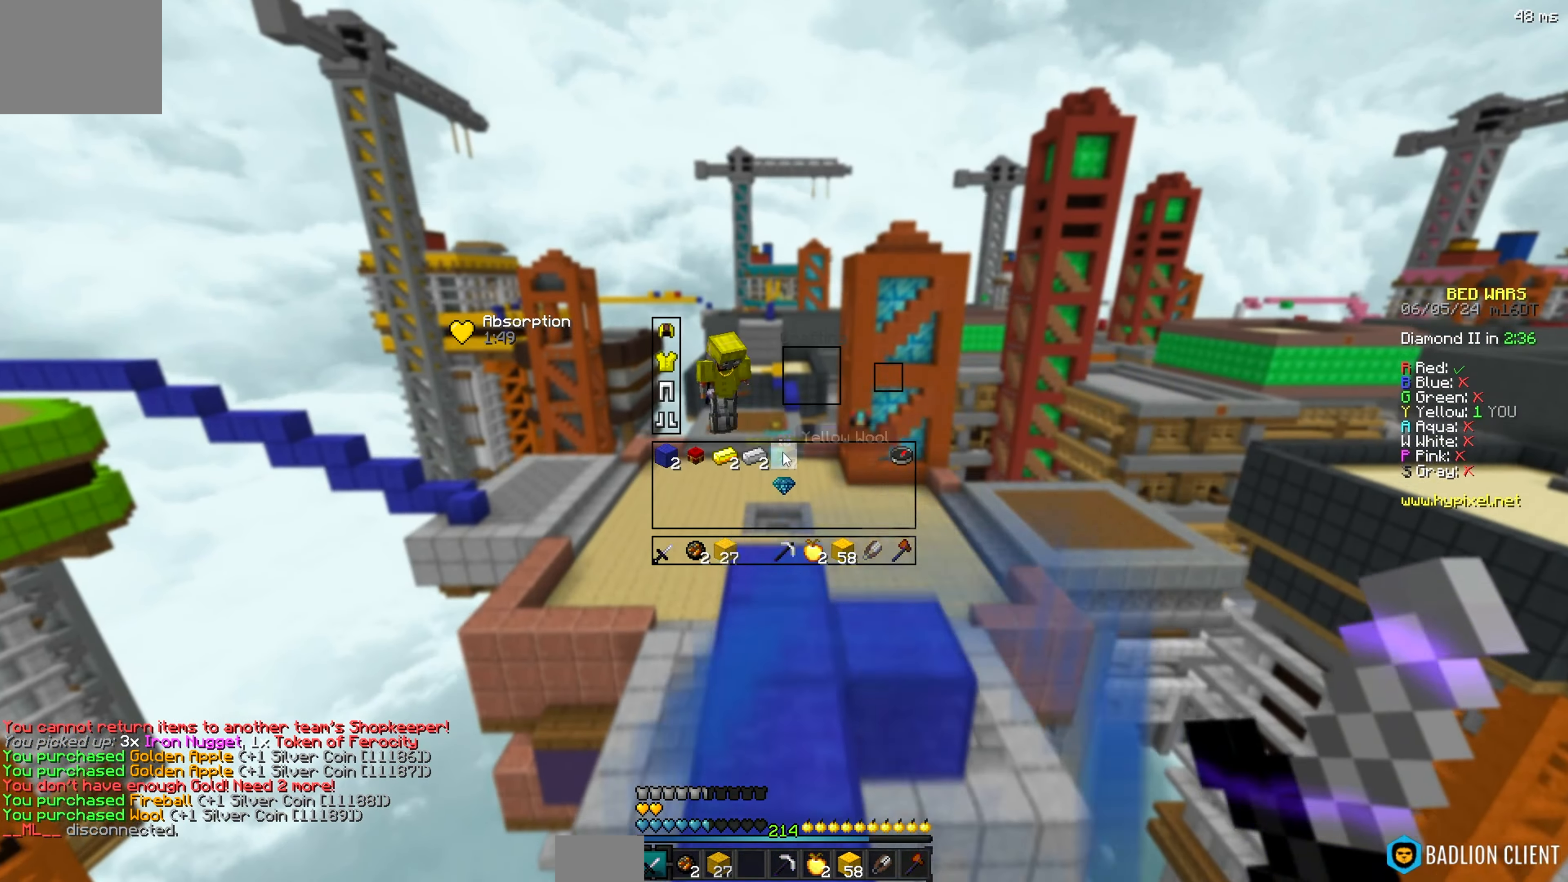
{"keys": ["w"], "events": [[217, "w", "down"]]}
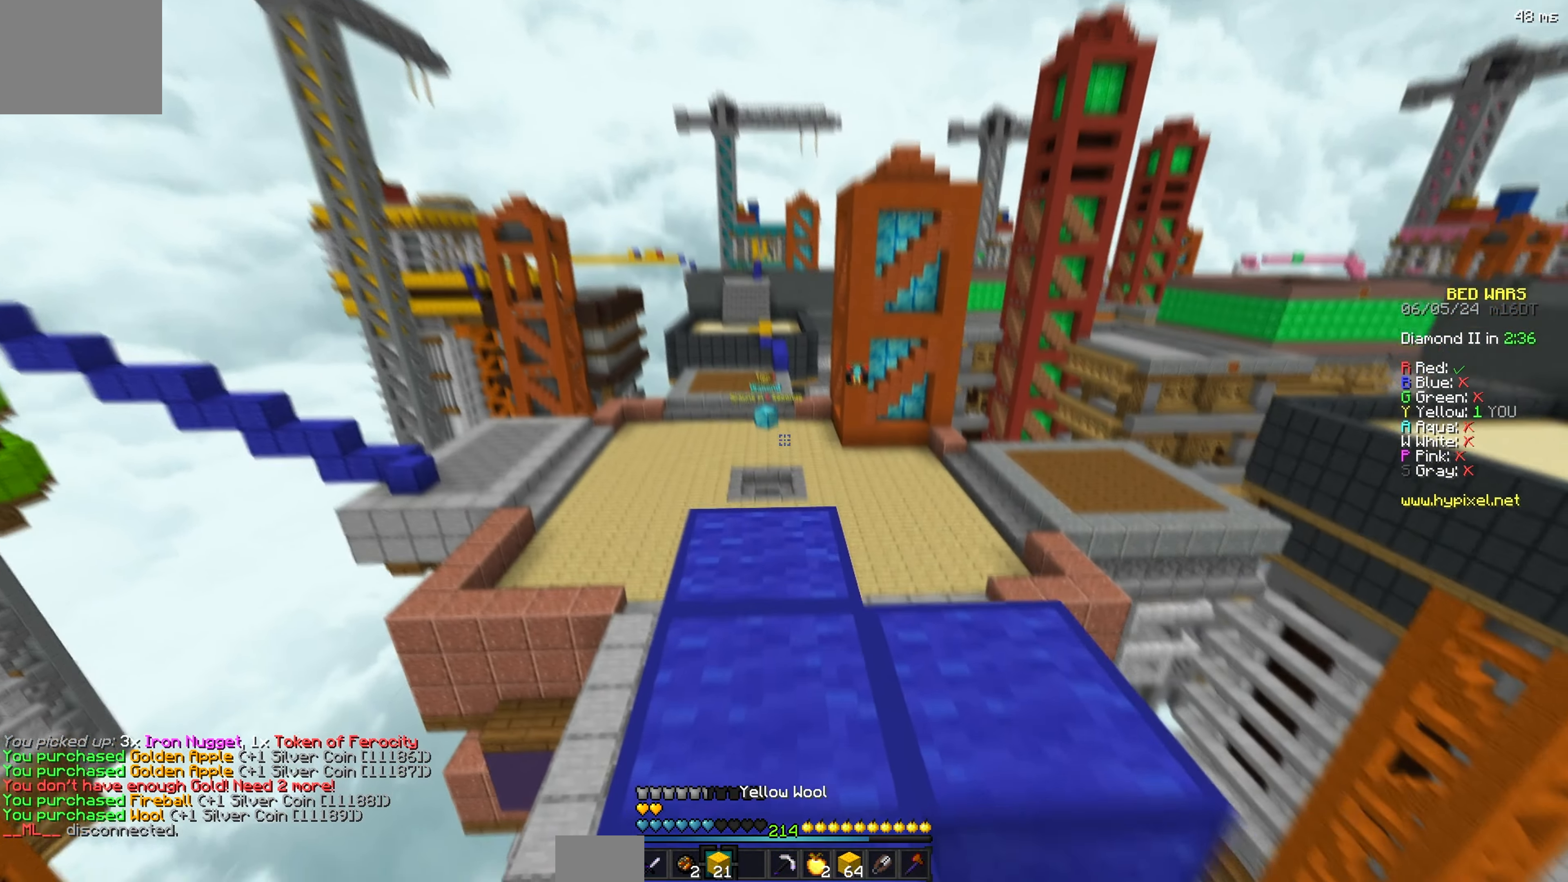
{"keys": ["w"], "events": []}
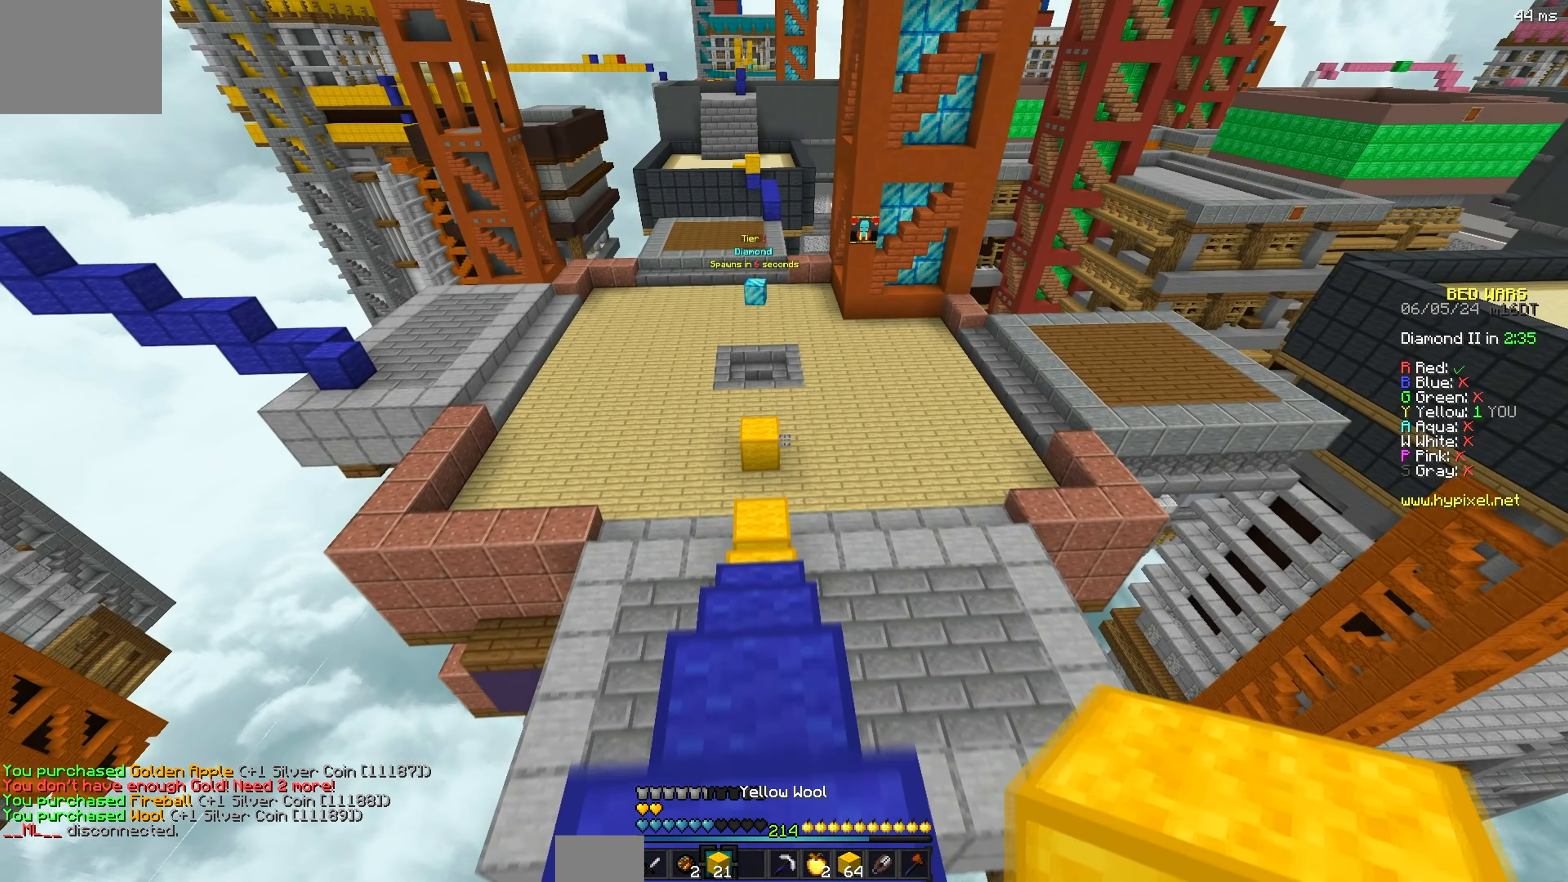
{"keys": ["w"], "events": [[267, "a", "down"], [450, "a", "up"]]}
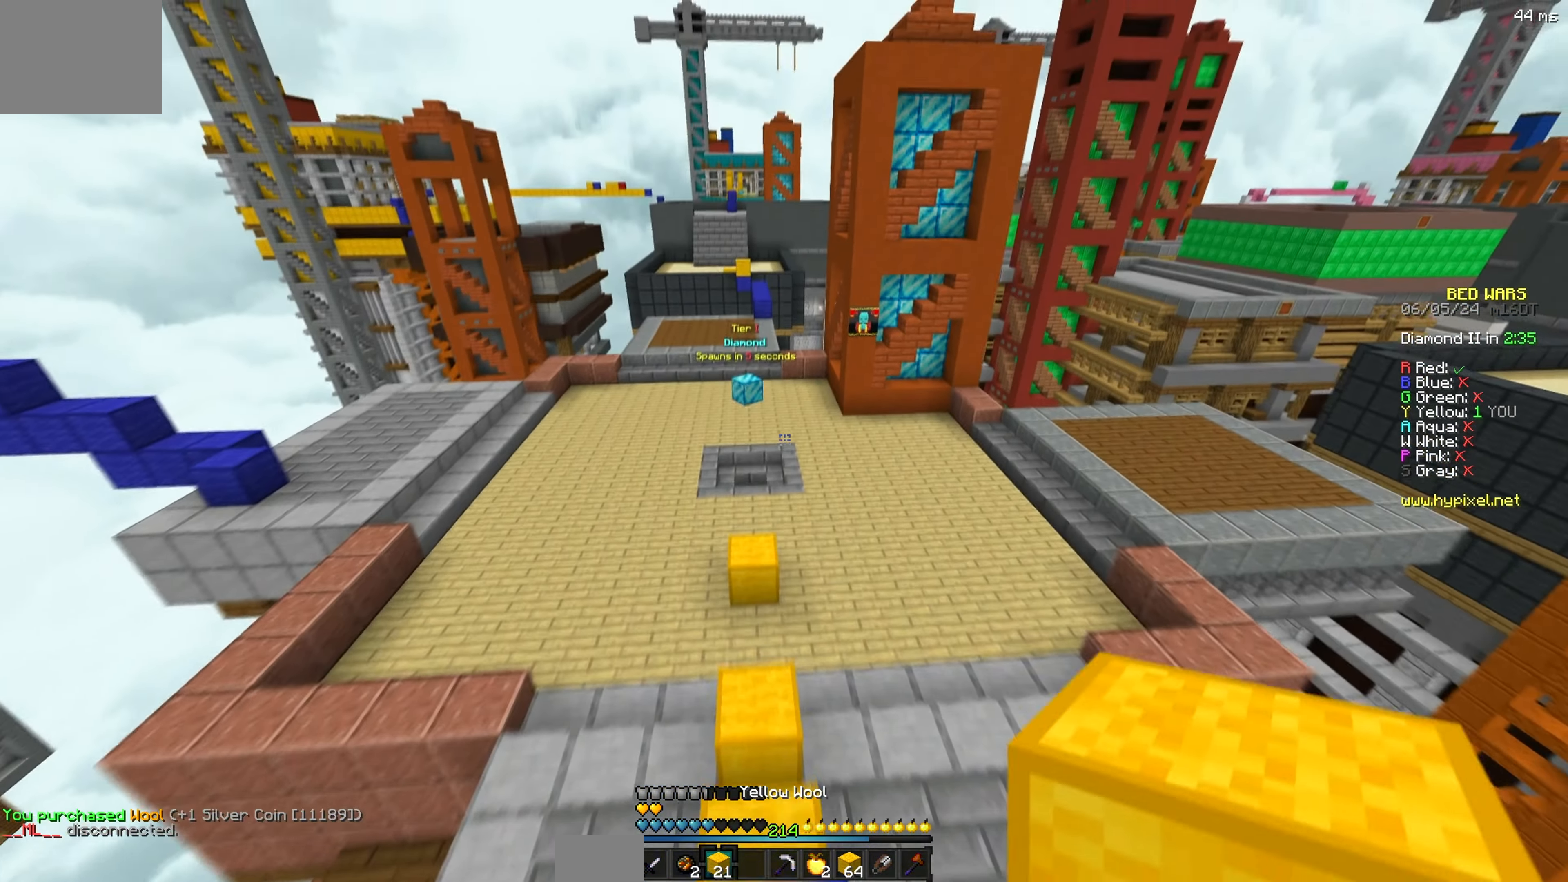
{"keys": ["w"], "events": []}
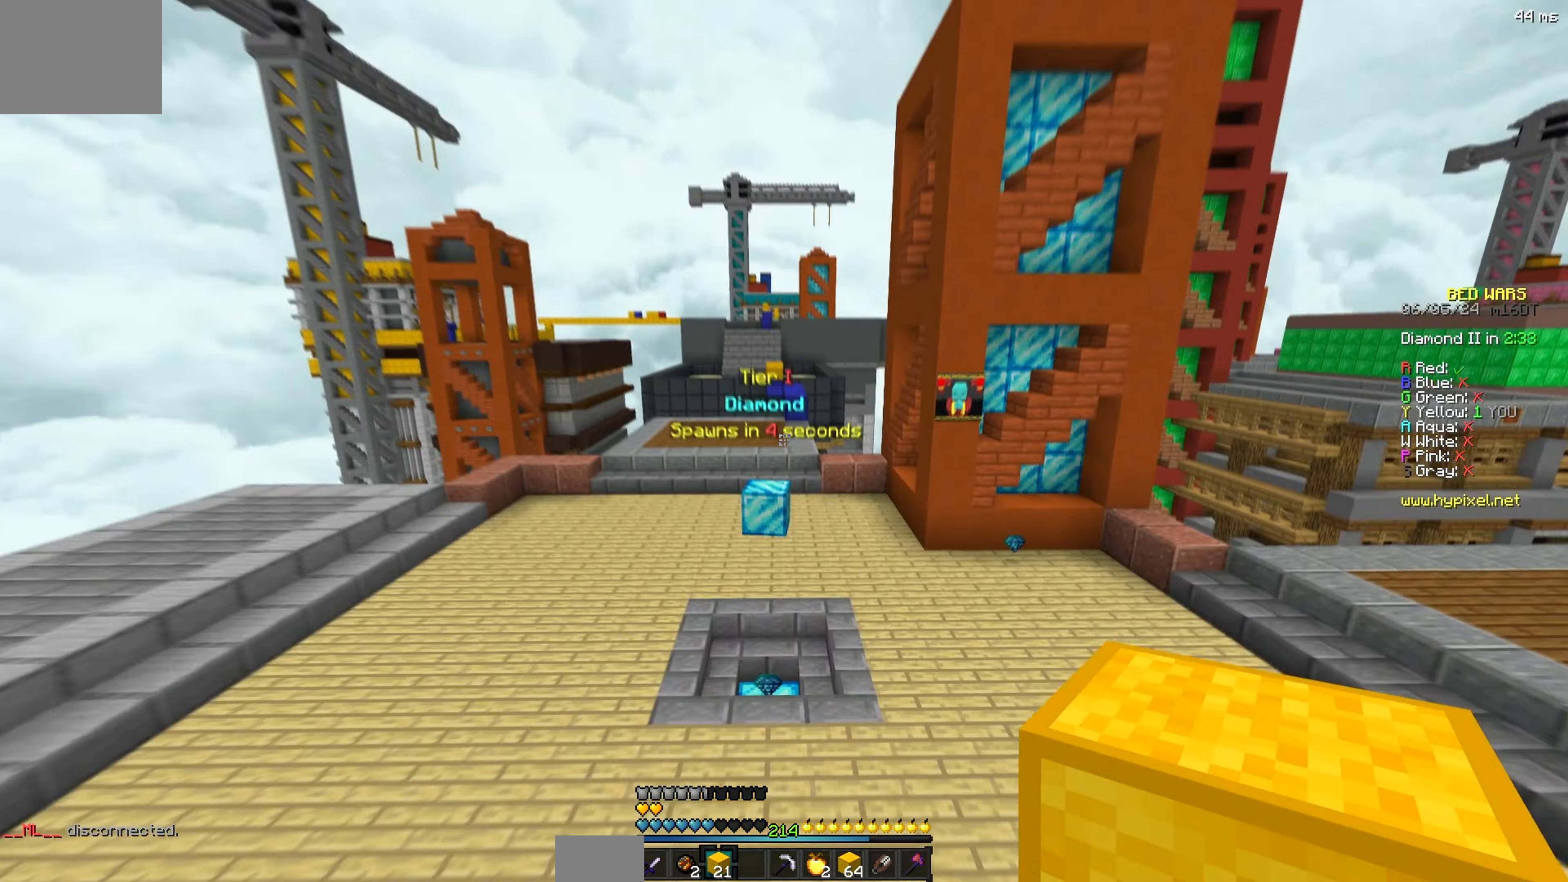
{"keys": ["w"], "events": []}
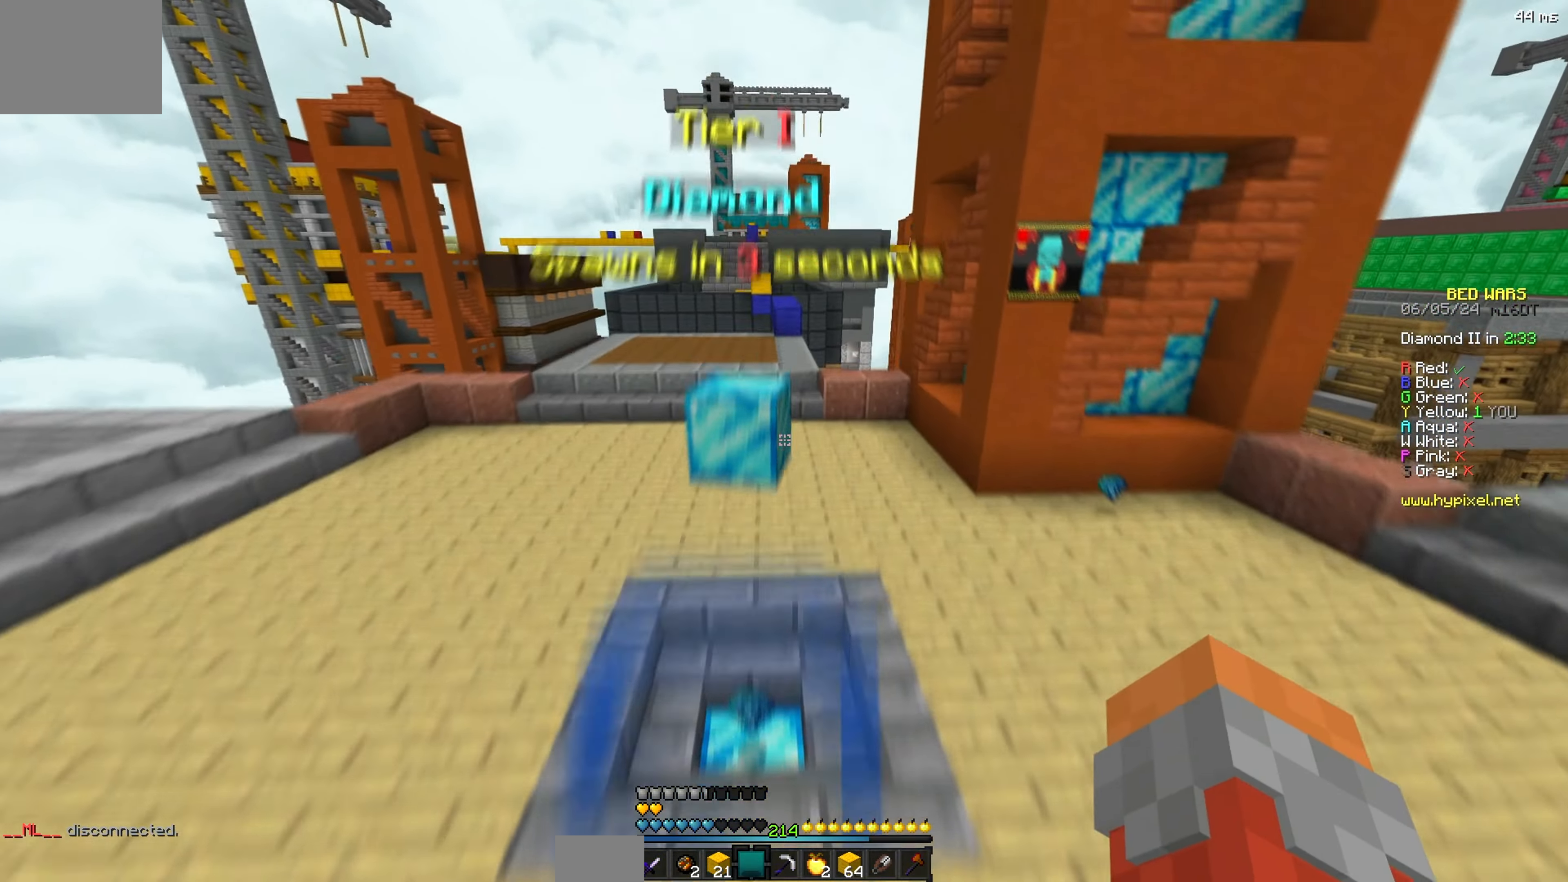
{"keys": ["w"], "events": [[300, "d", "down"], [450, "d", "up"]]}
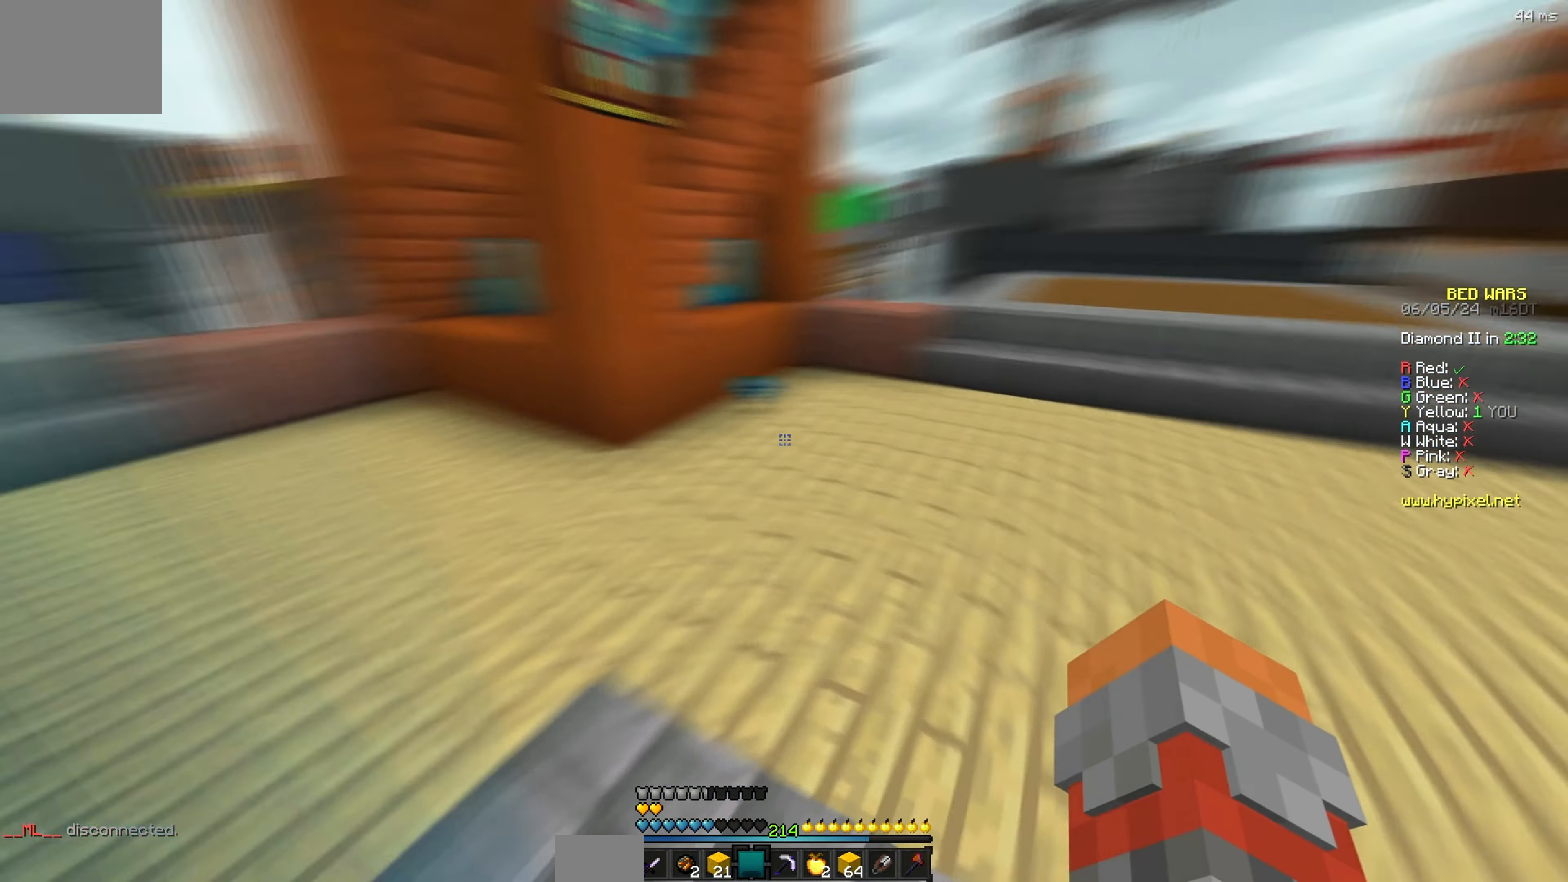
{"keys": ["w"], "events": []}
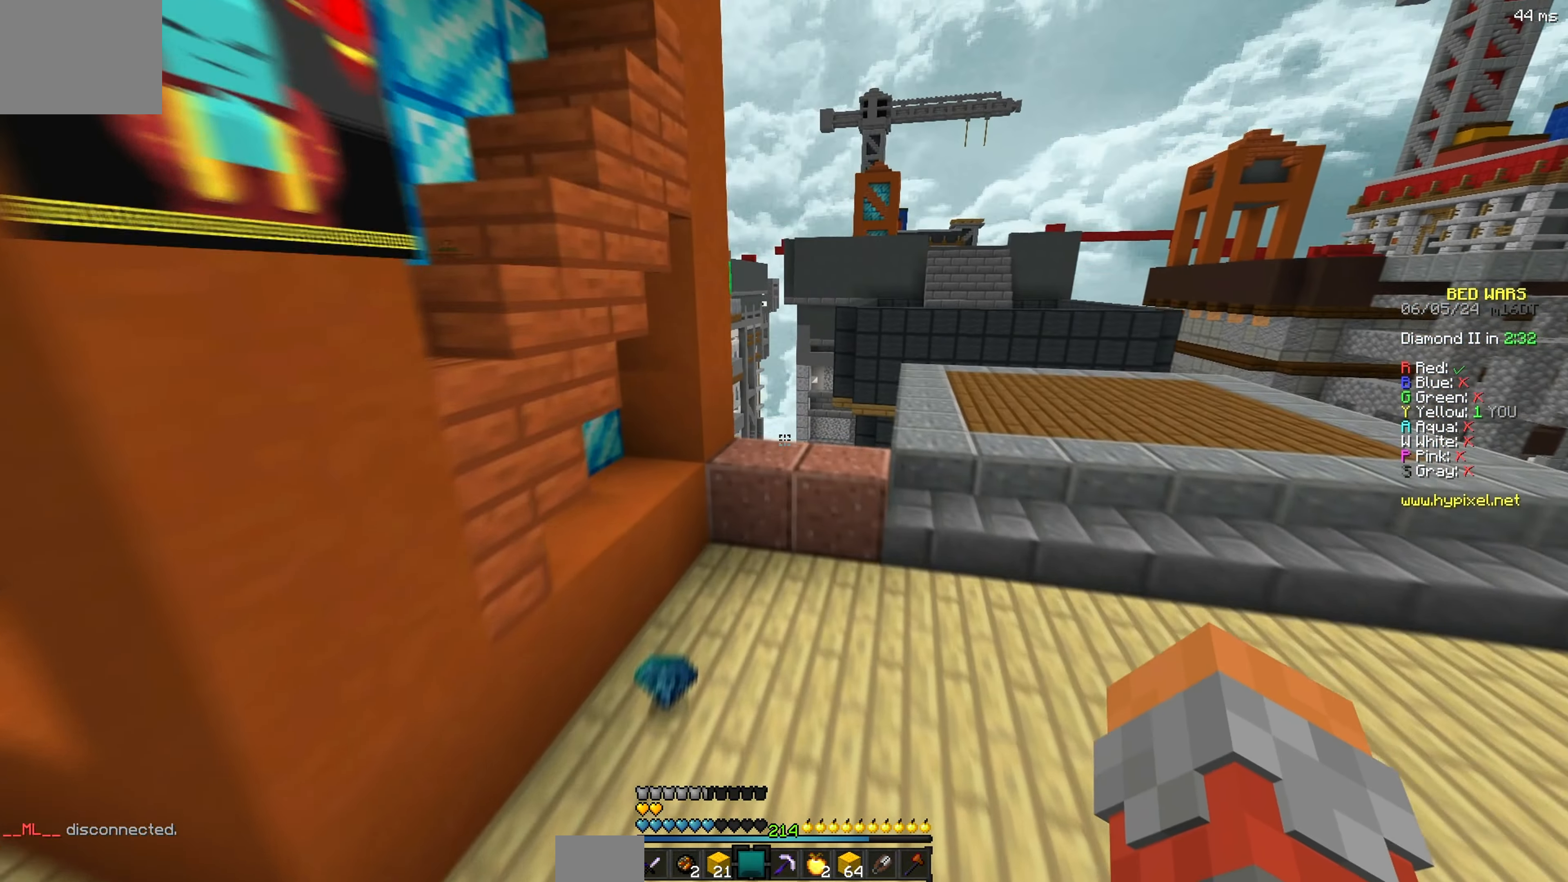
{"keys": ["w"], "events": [[150, "d", "down"], [284, "d", "up"]]}
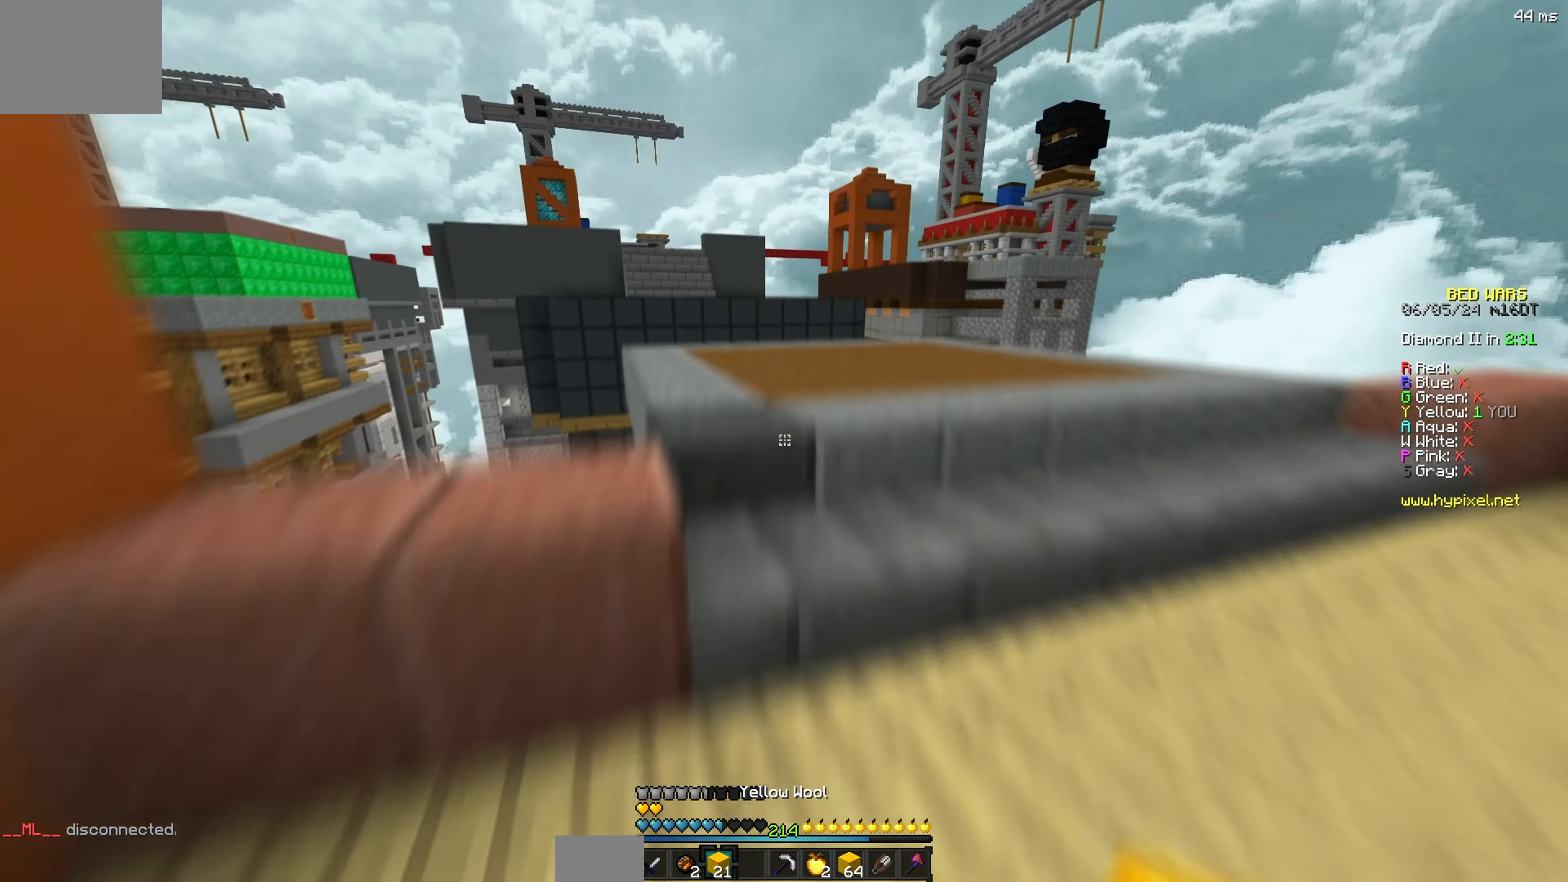
{"keys": ["w"], "events": [[100, "w", "up"], [467, "w", "down"]]}